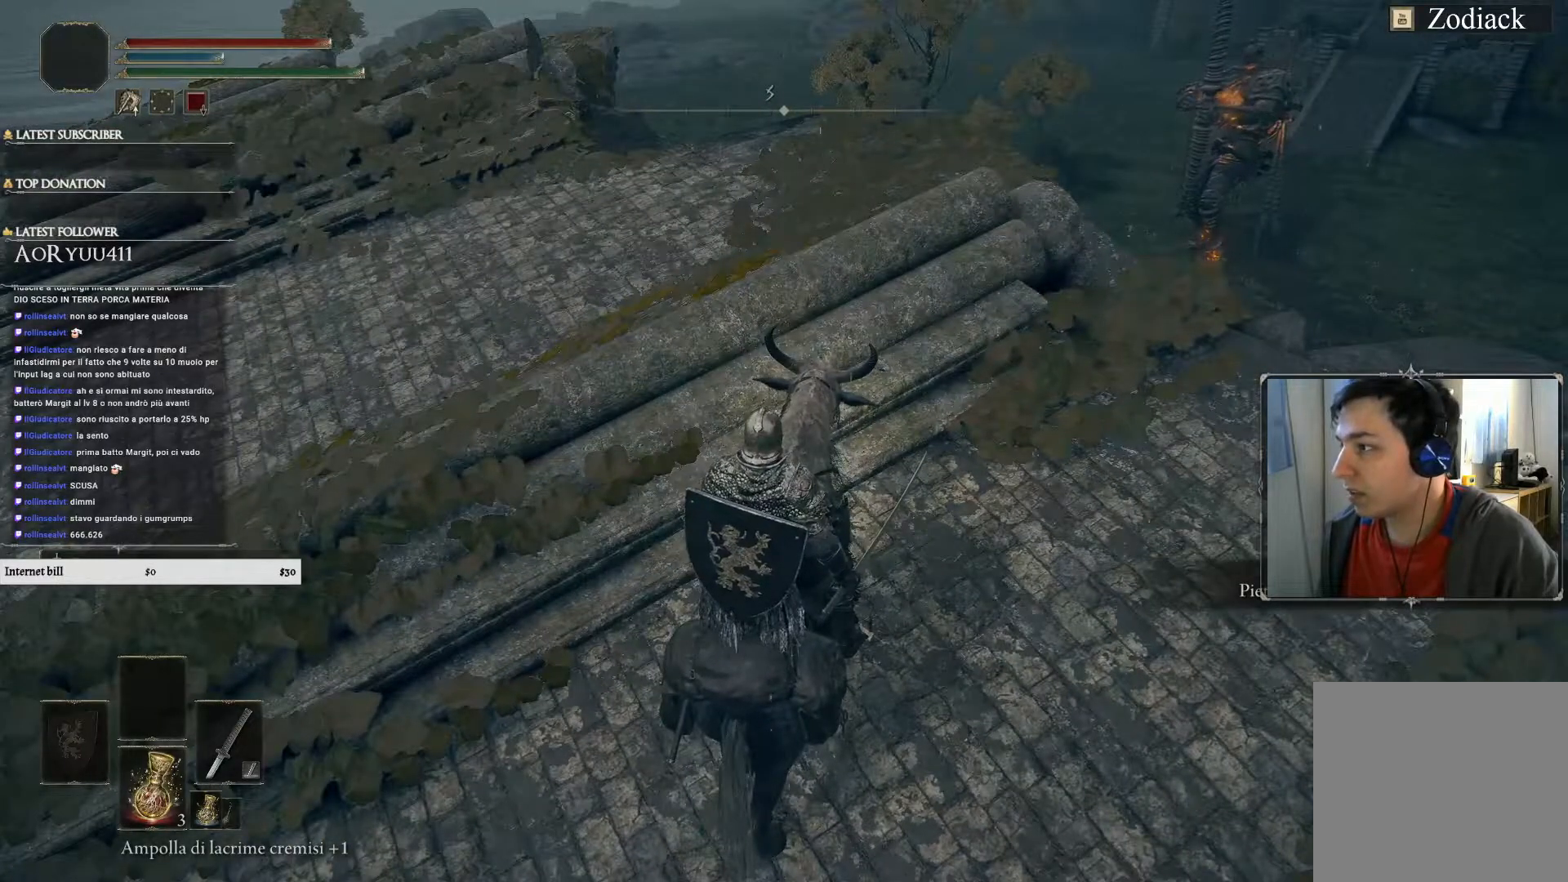
Gameplay with a controller (PlayStation layout); each line is a JSON object with the inputs held at the frame after it. "events" lists button and stick changes between this image and that frame as [ms after this image, input, new state], when the widget could be followed in between.
{"buttons": [], "left_stick": "center", "right_stick": "center", "events": []}
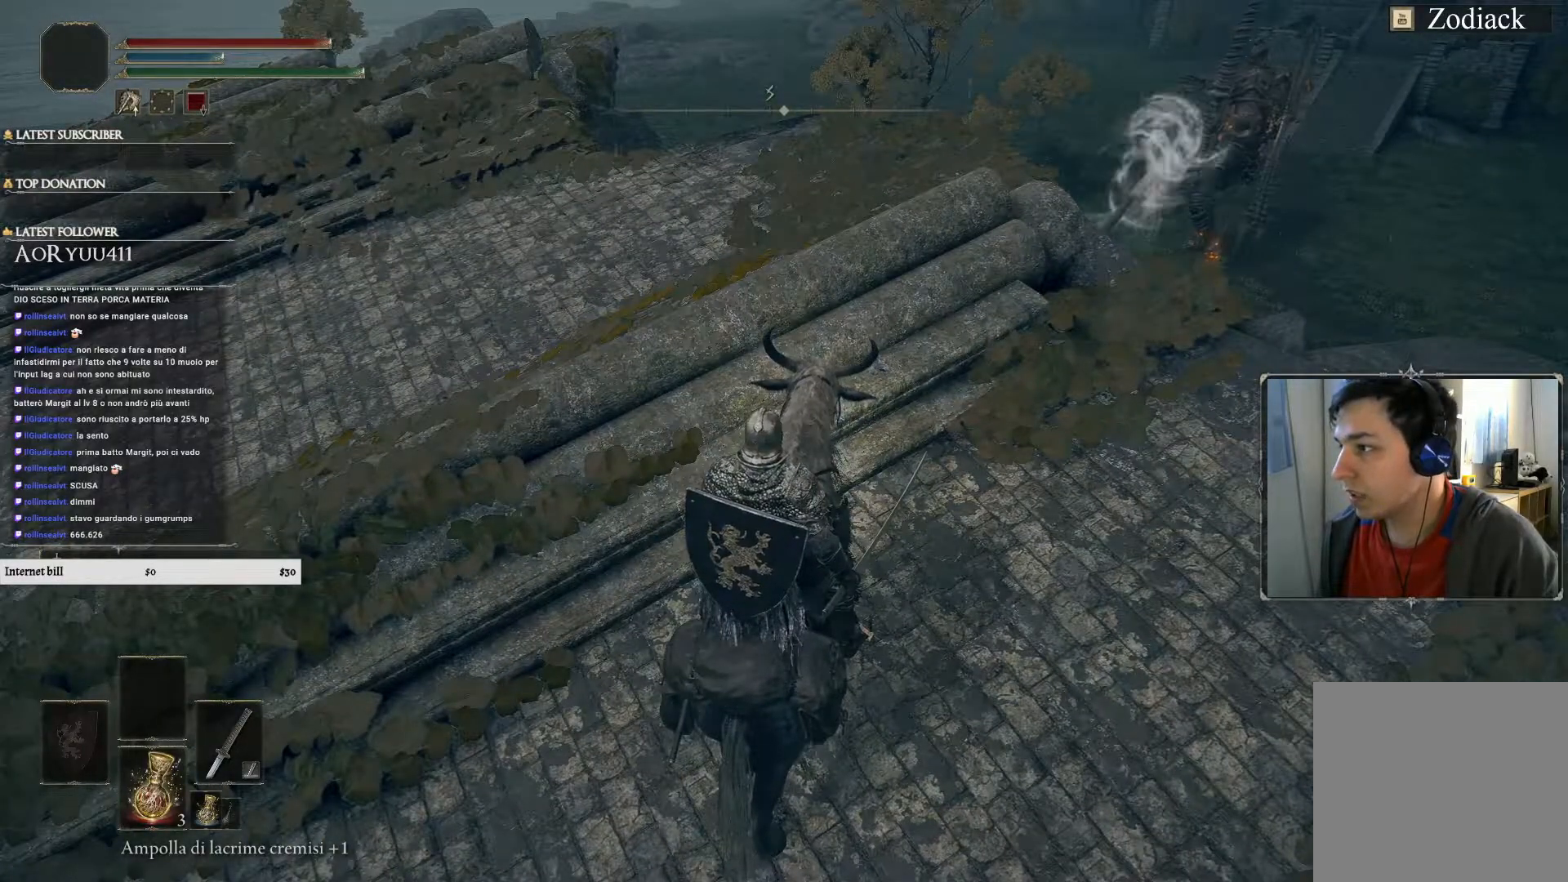
{"buttons": [], "left_stick": "up-right", "right_stick": "center", "events": [[50, "right_stick", "right"], [217, "left_stick", "up-right"], [467, "right_stick", "center"]]}
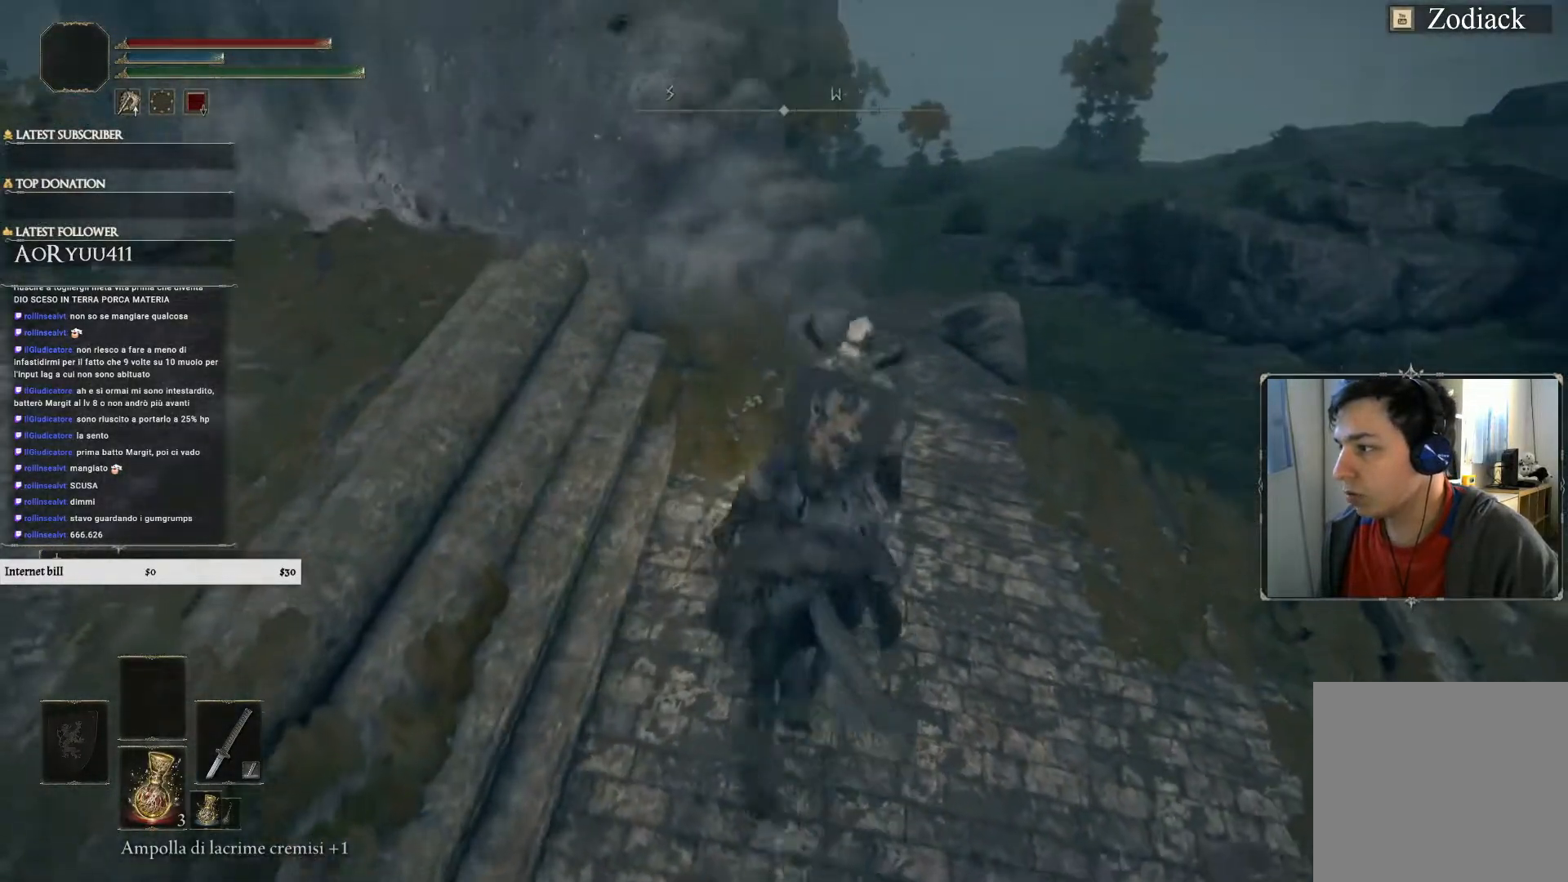
{"buttons": ["CIRCLE"], "left_stick": "up-right", "right_stick": "center", "events": [[234, "CIRCLE", "down"]]}
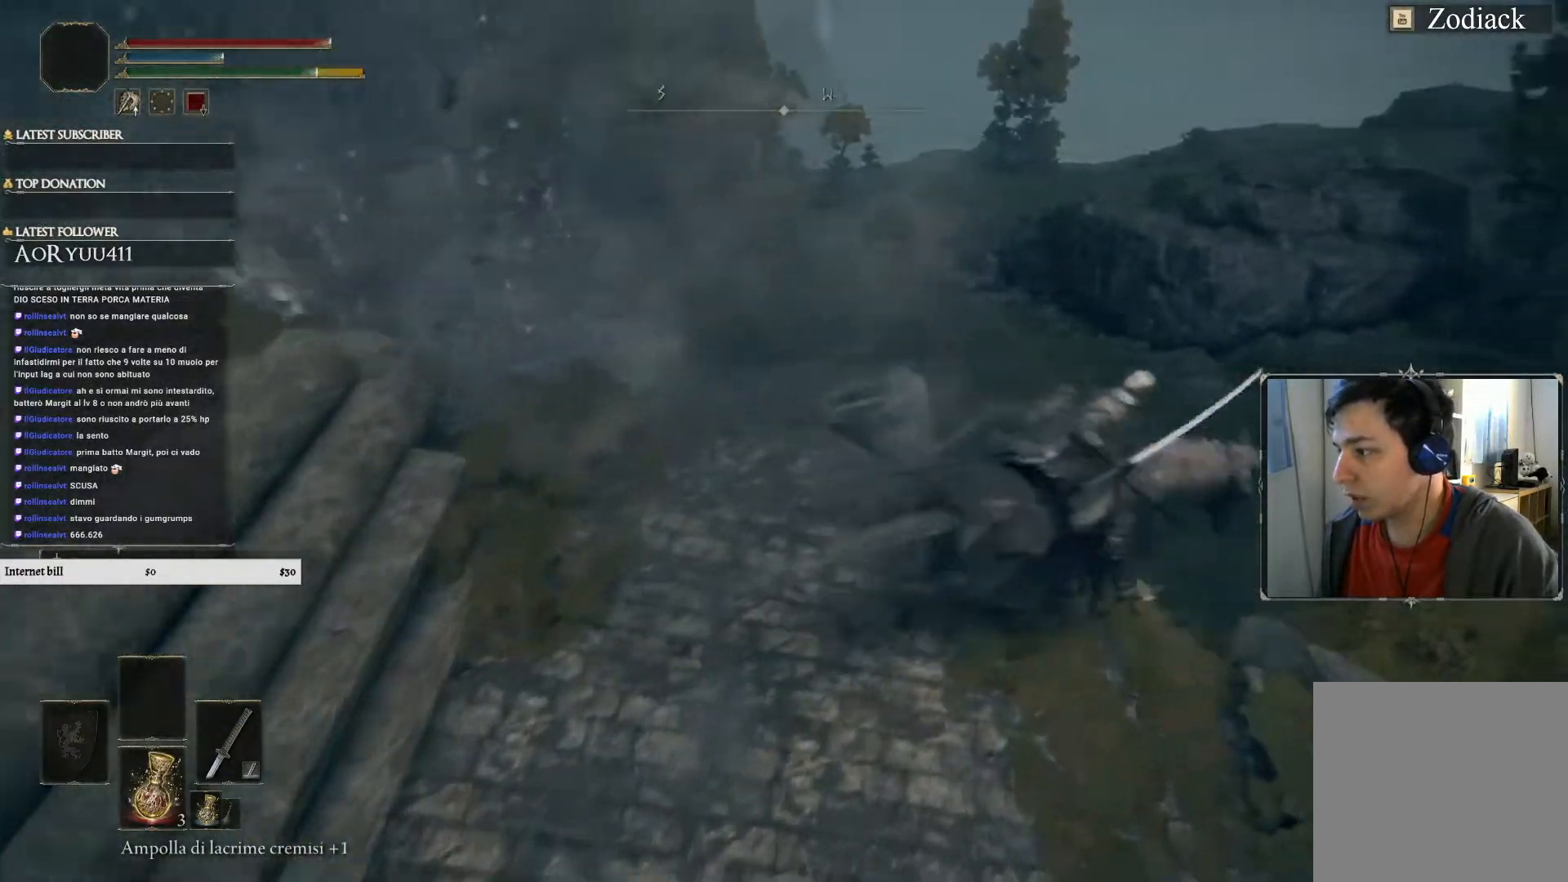
{"buttons": [], "left_stick": "up-right", "right_stick": "center", "events": [[317, "CIRCLE", "up"]]}
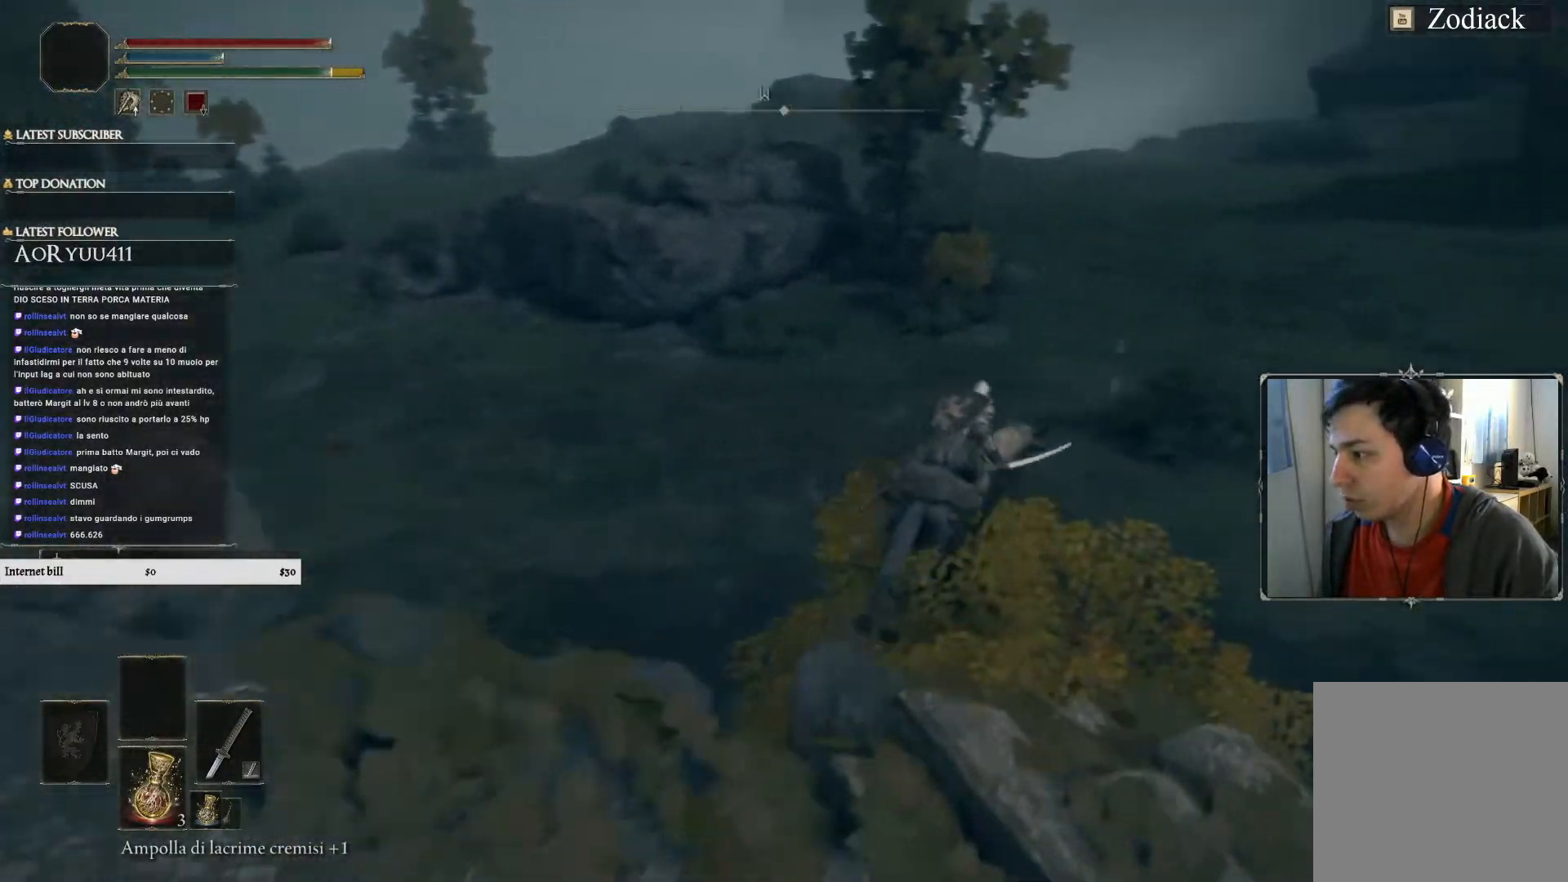
{"buttons": [], "left_stick": "center", "right_stick": "center", "events": [[267, "left_stick", "center"], [334, "R1", "down"], [434, "R1", "up"]]}
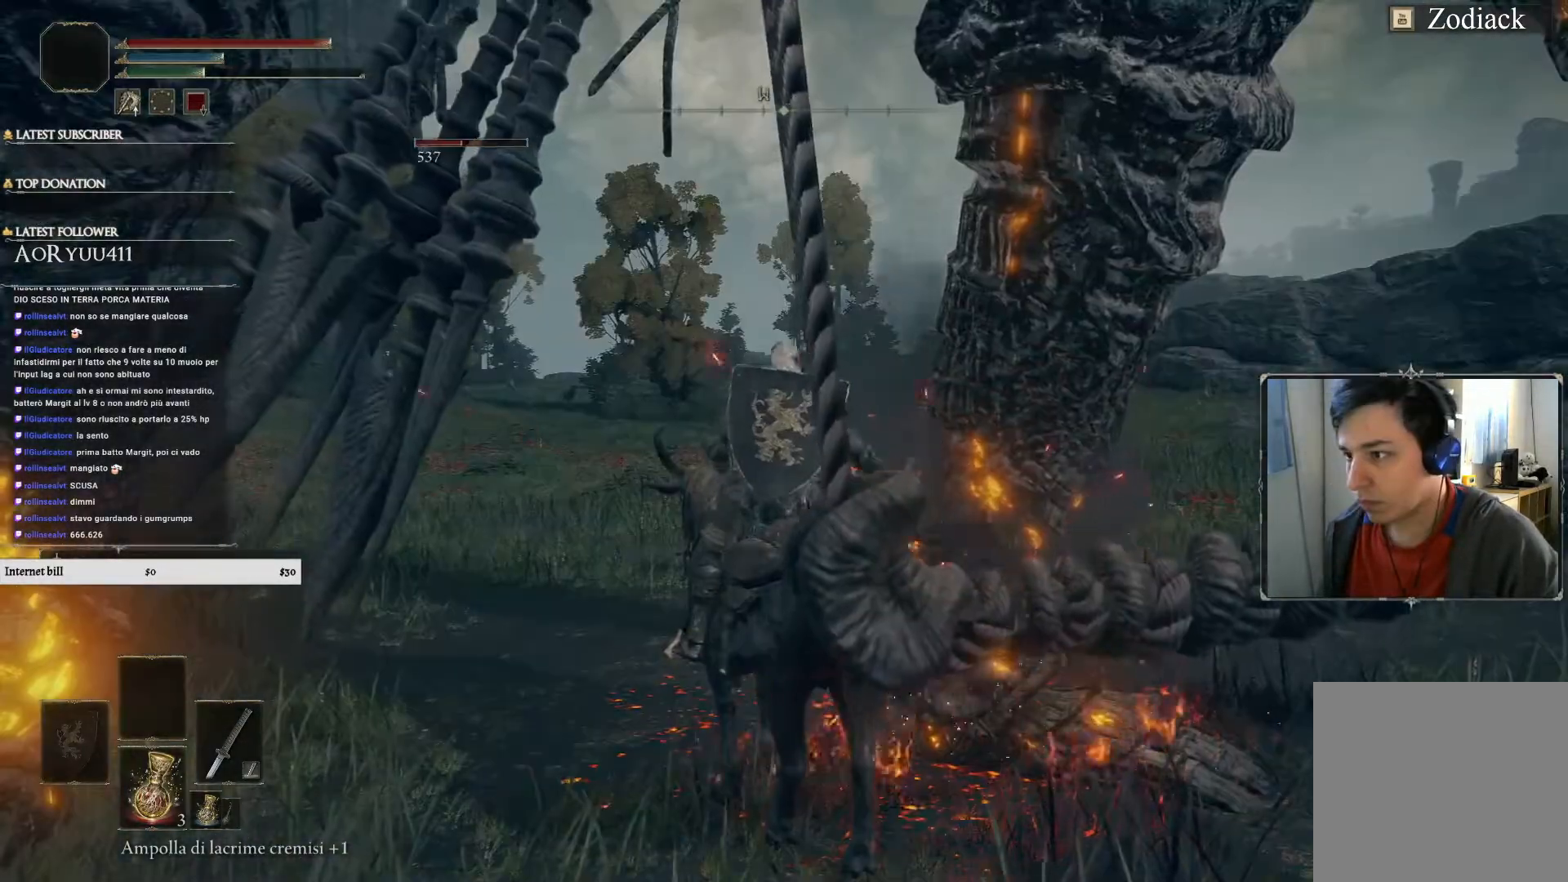
{"buttons": ["R1"], "left_stick": "center", "right_stick": "center", "events": [[17, "R1", "down"], [83, "R1", "up"], [183, "R1", "down"], [267, "R1", "up"], [334, "R1", "down"], [417, "R1", "up"], [500, "R1", "down"]]}
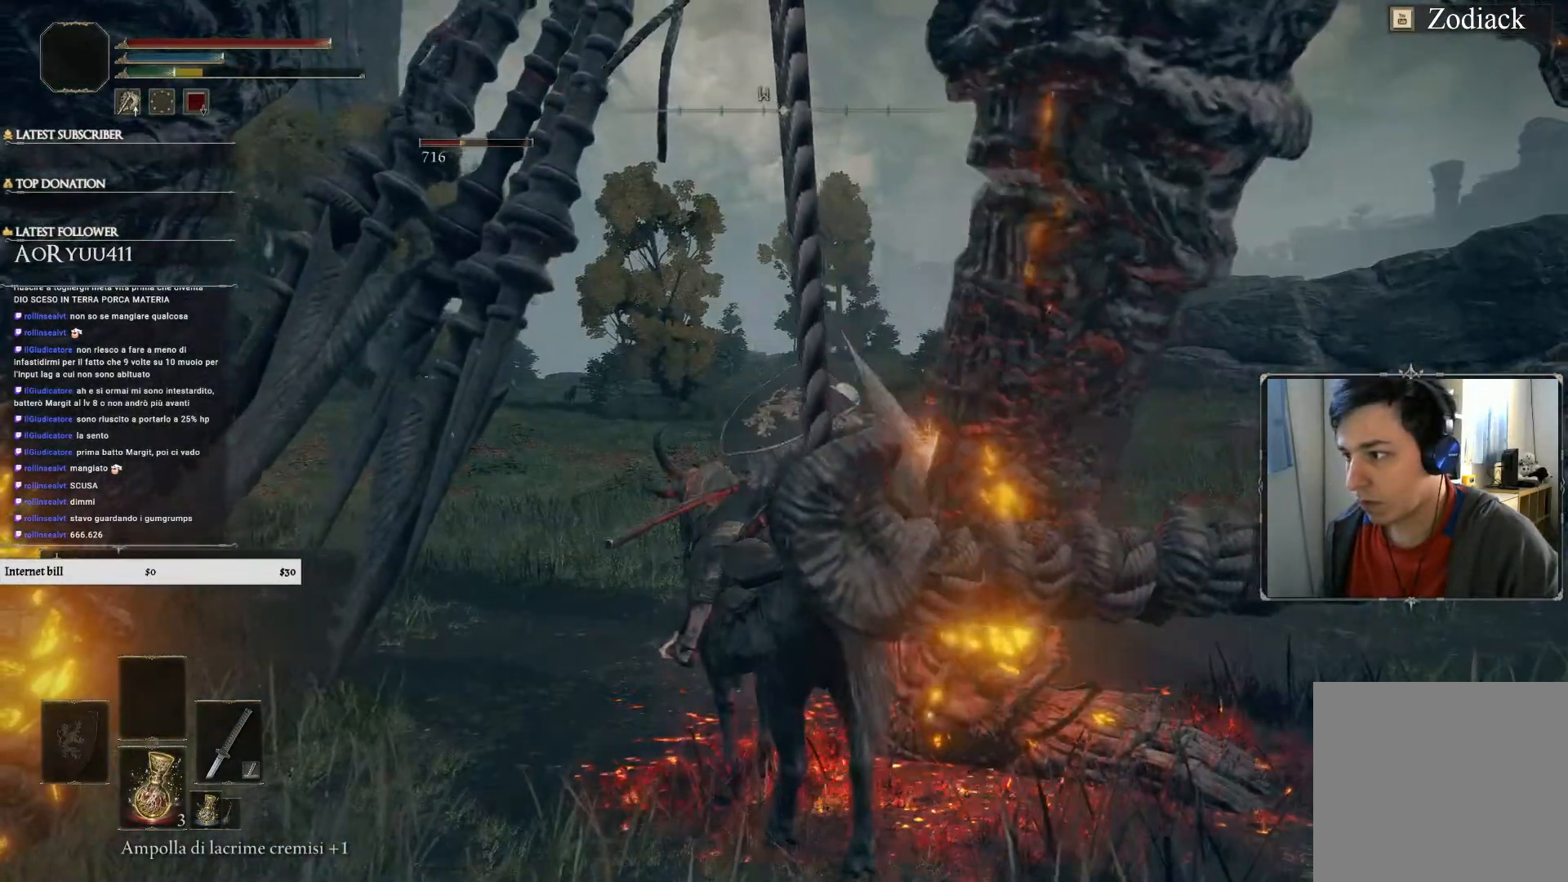
{"buttons": [], "left_stick": "center", "right_stick": "center", "events": [[101, "R1", "up"], [201, "R1", "down"], [284, "R1", "up"], [368, "R1", "down"], [451, "R1", "up"]]}
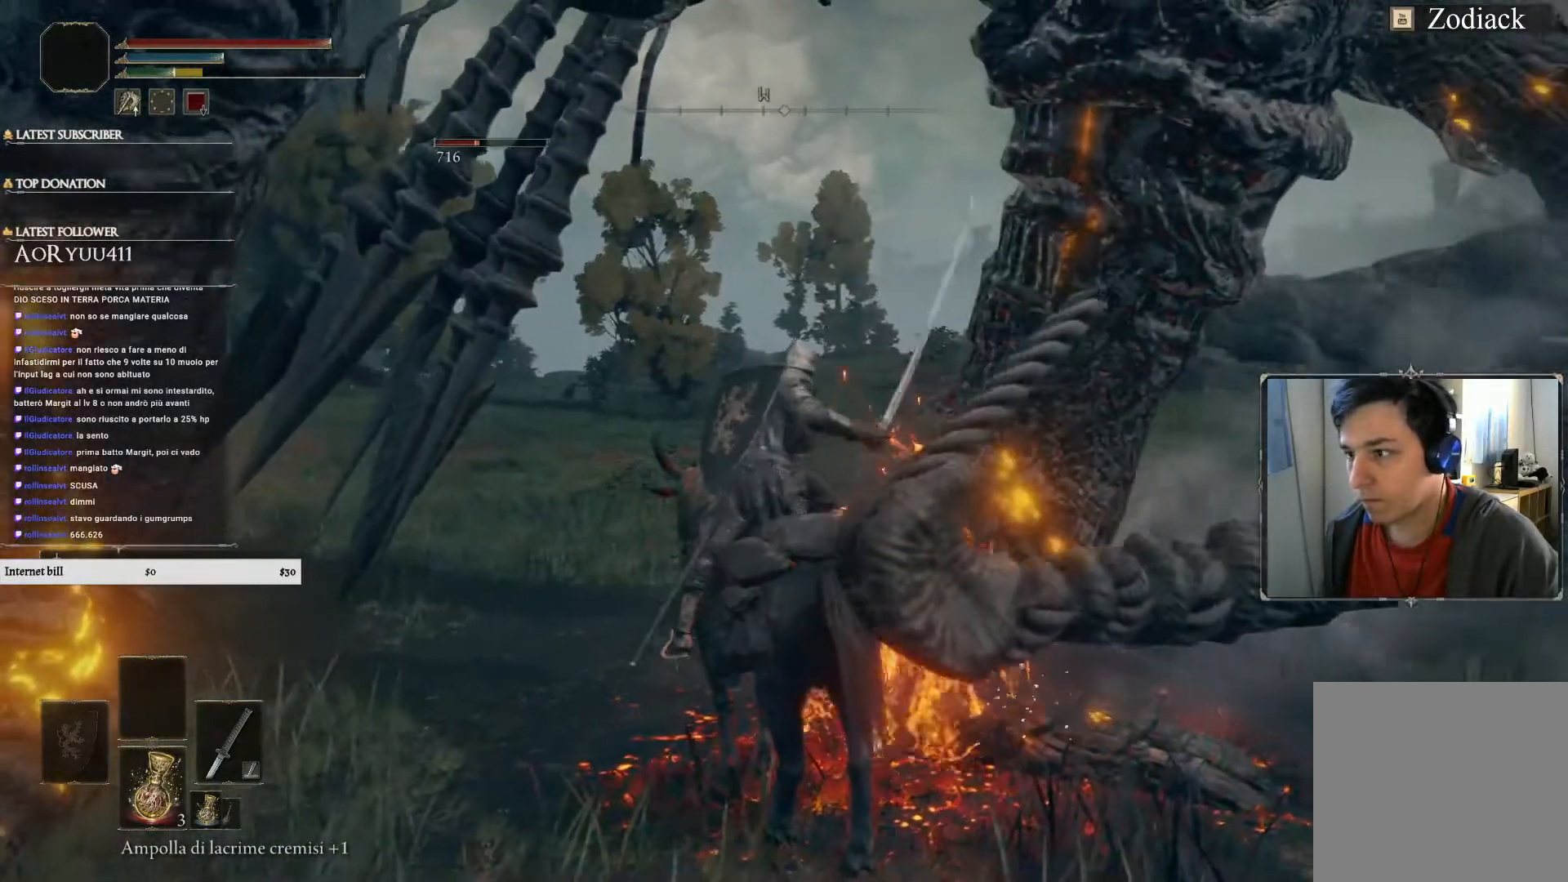
{"buttons": ["R1"], "left_stick": "center", "right_stick": "center", "events": [[33, "R1", "down"], [133, "R1", "up"], [400, "R1", "down"]]}
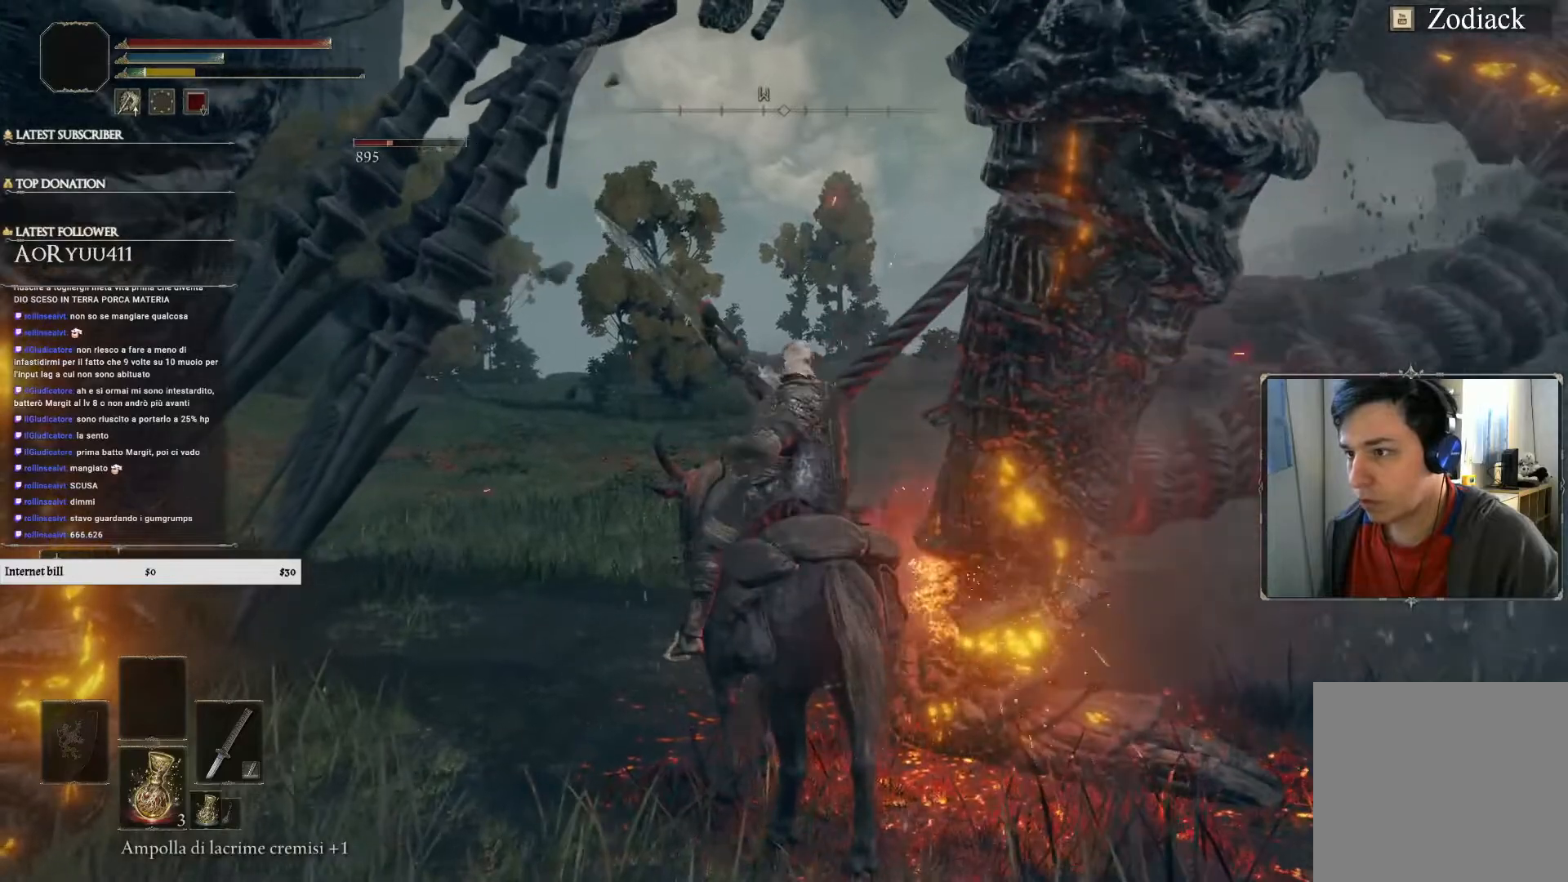
{"buttons": [], "left_stick": "center", "right_stick": "center", "events": [[17, "R1", "up"], [151, "R1", "down"], [267, "R1", "up"]]}
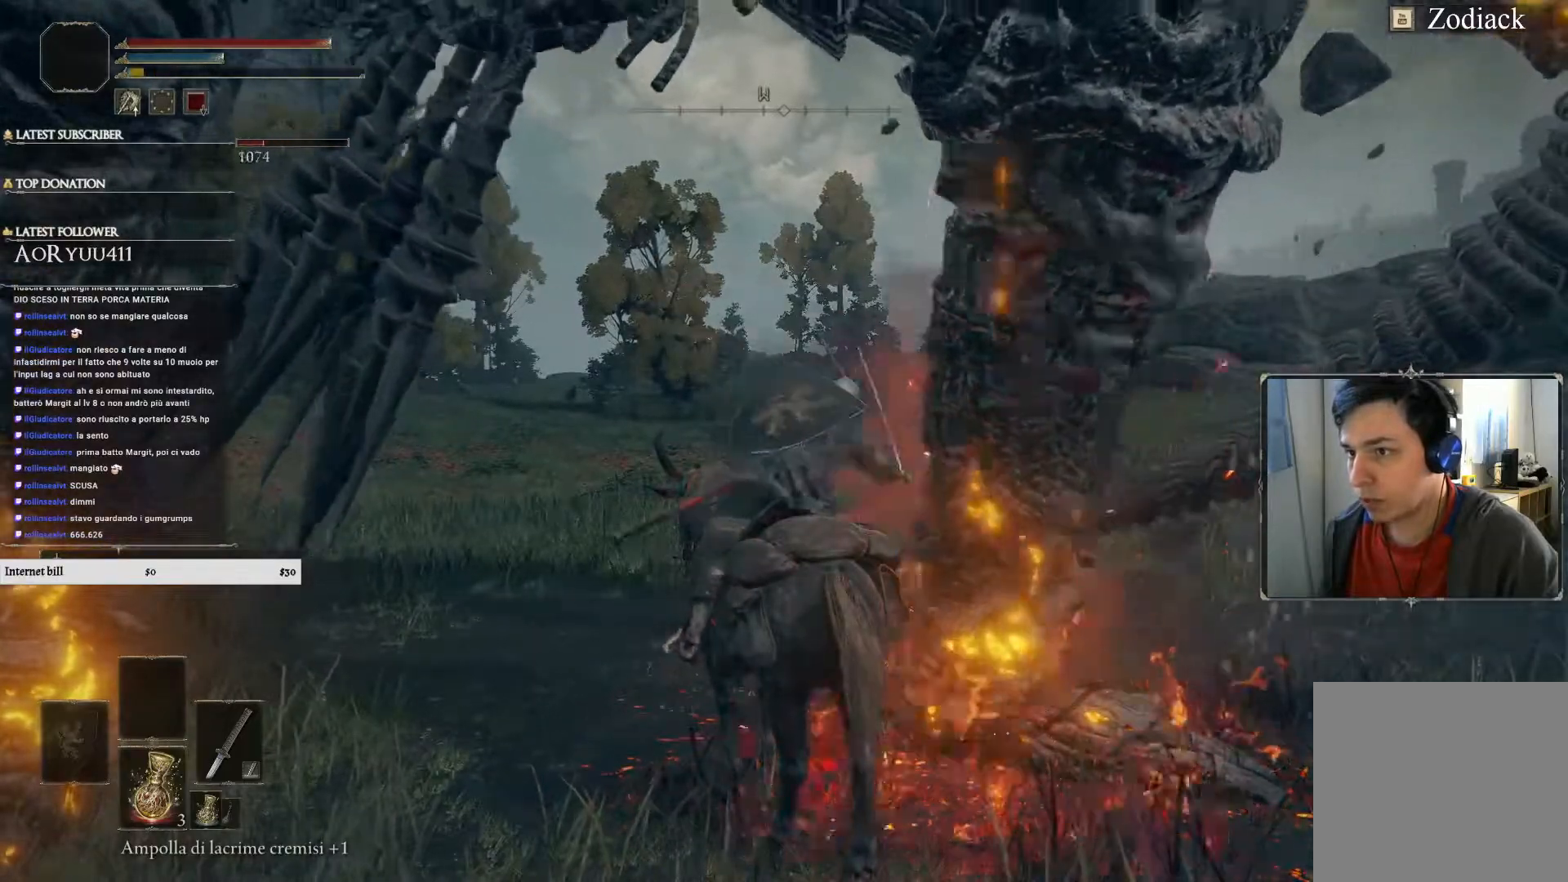
{"buttons": [], "left_stick": "center", "right_stick": "center", "events": []}
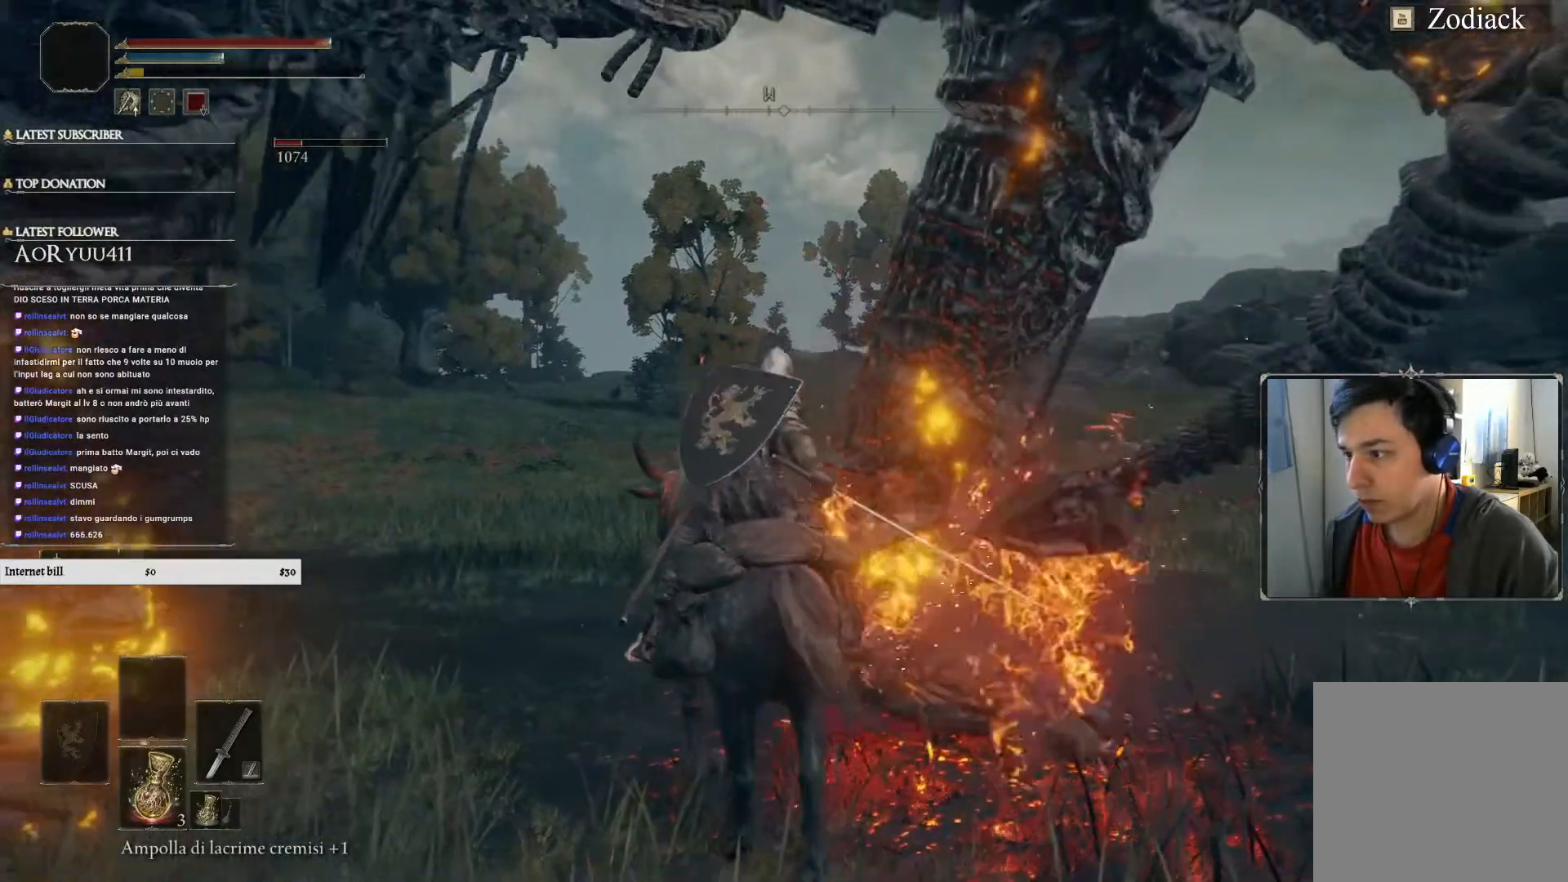
{"buttons": [], "left_stick": "center", "right_stick": "center", "events": [[251, "left_stick", "up-right"], [418, "left_stick", "center"]]}
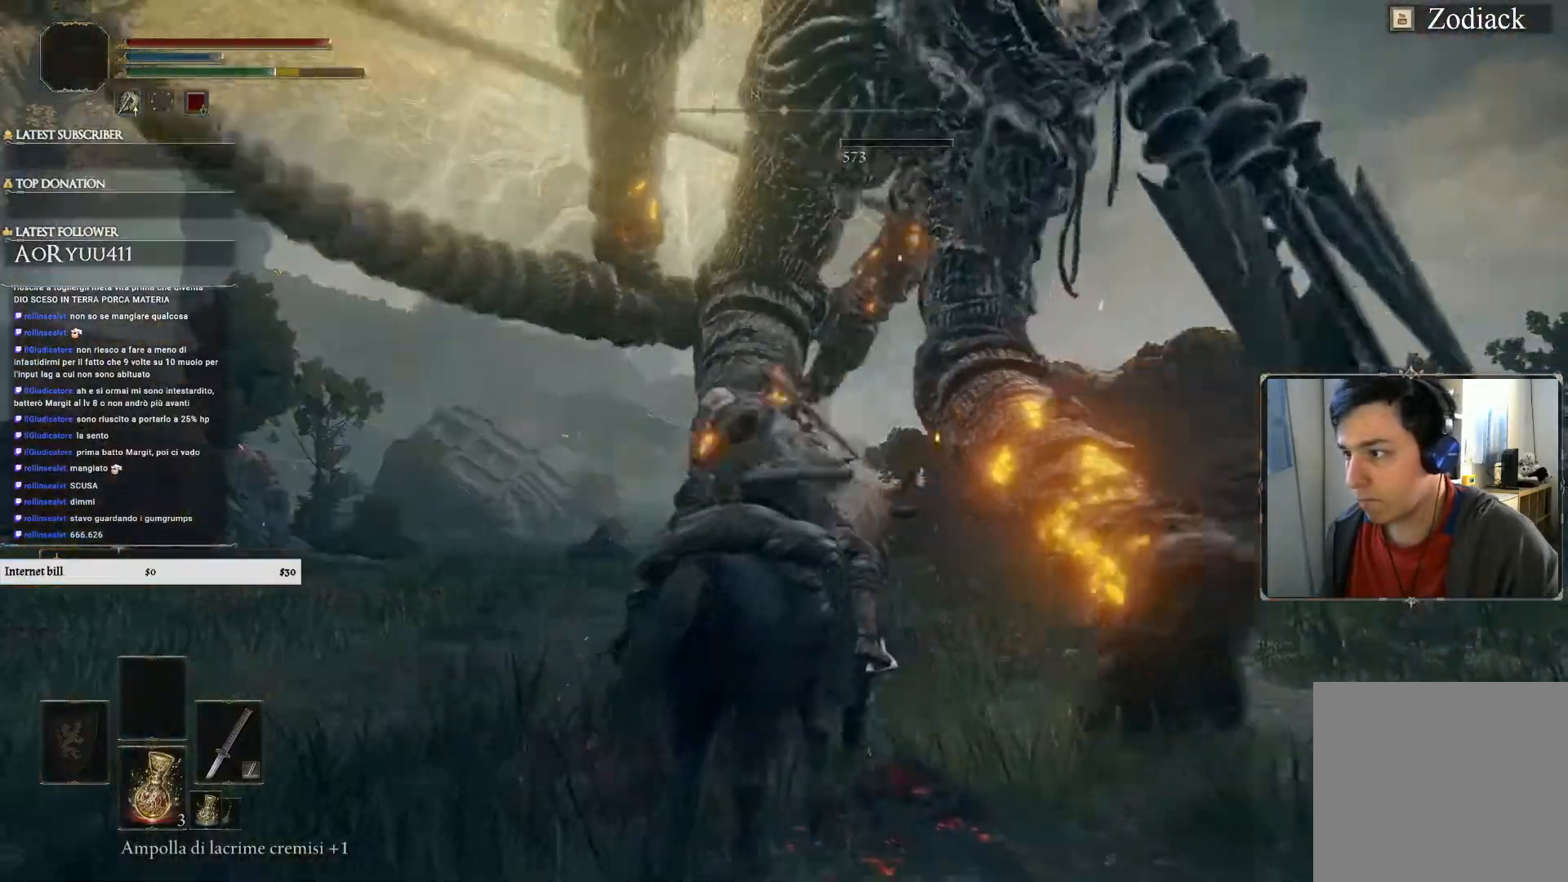
{"buttons": [], "left_stick": "center", "right_stick": "center", "events": []}
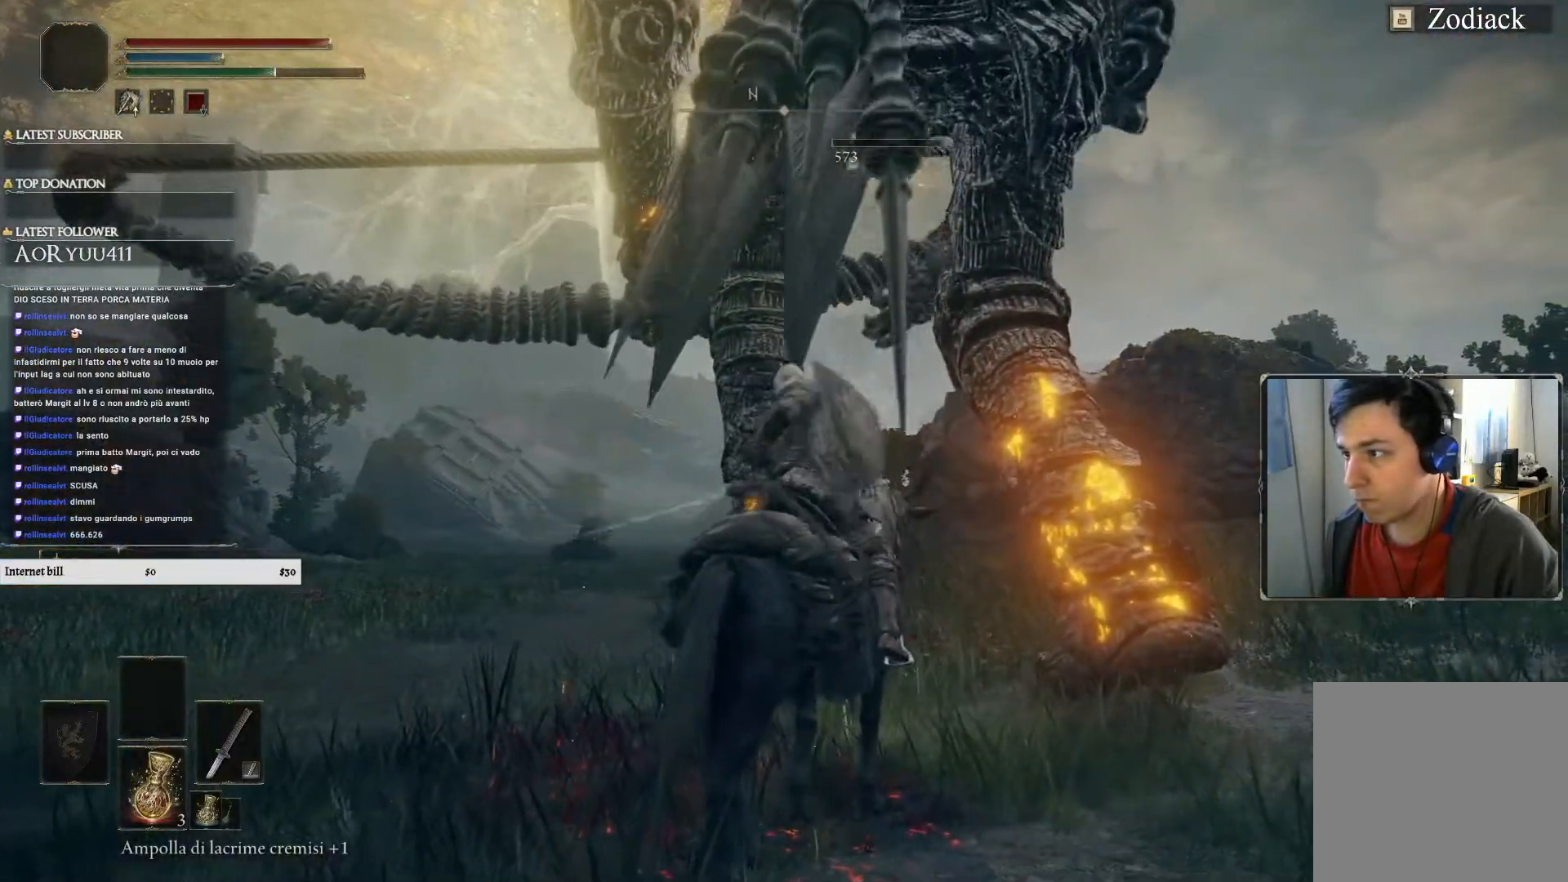
{"buttons": [], "left_stick": "center", "right_stick": "down-left", "events": [[267, "right_stick", "down-left"]]}
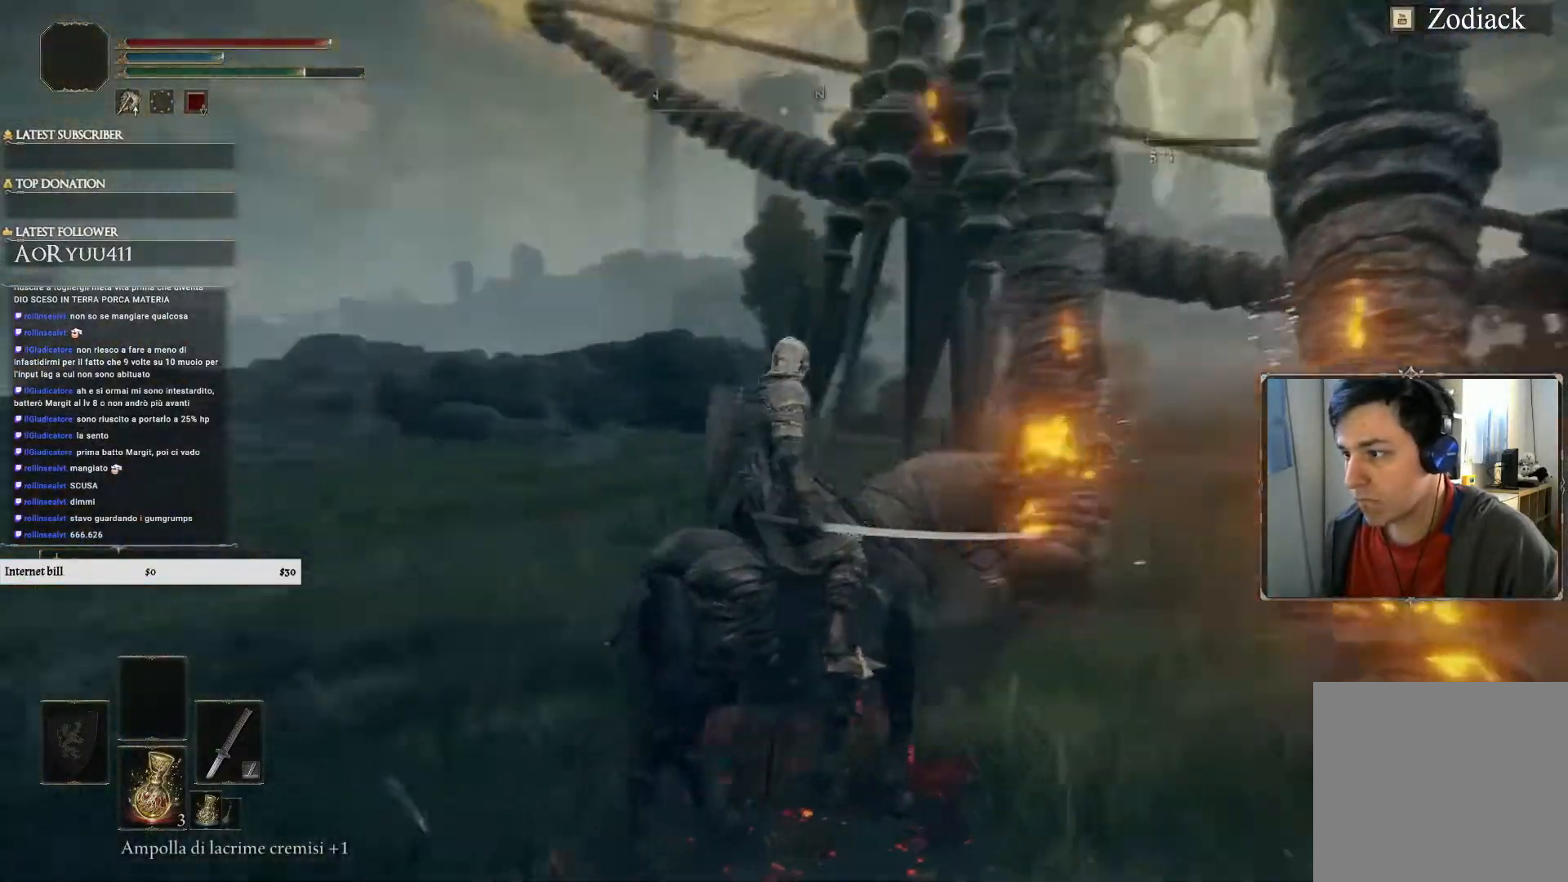
{"buttons": [], "left_stick": "up", "right_stick": "center", "events": [[284, "right_stick", "center"], [384, "left_stick", "up"]]}
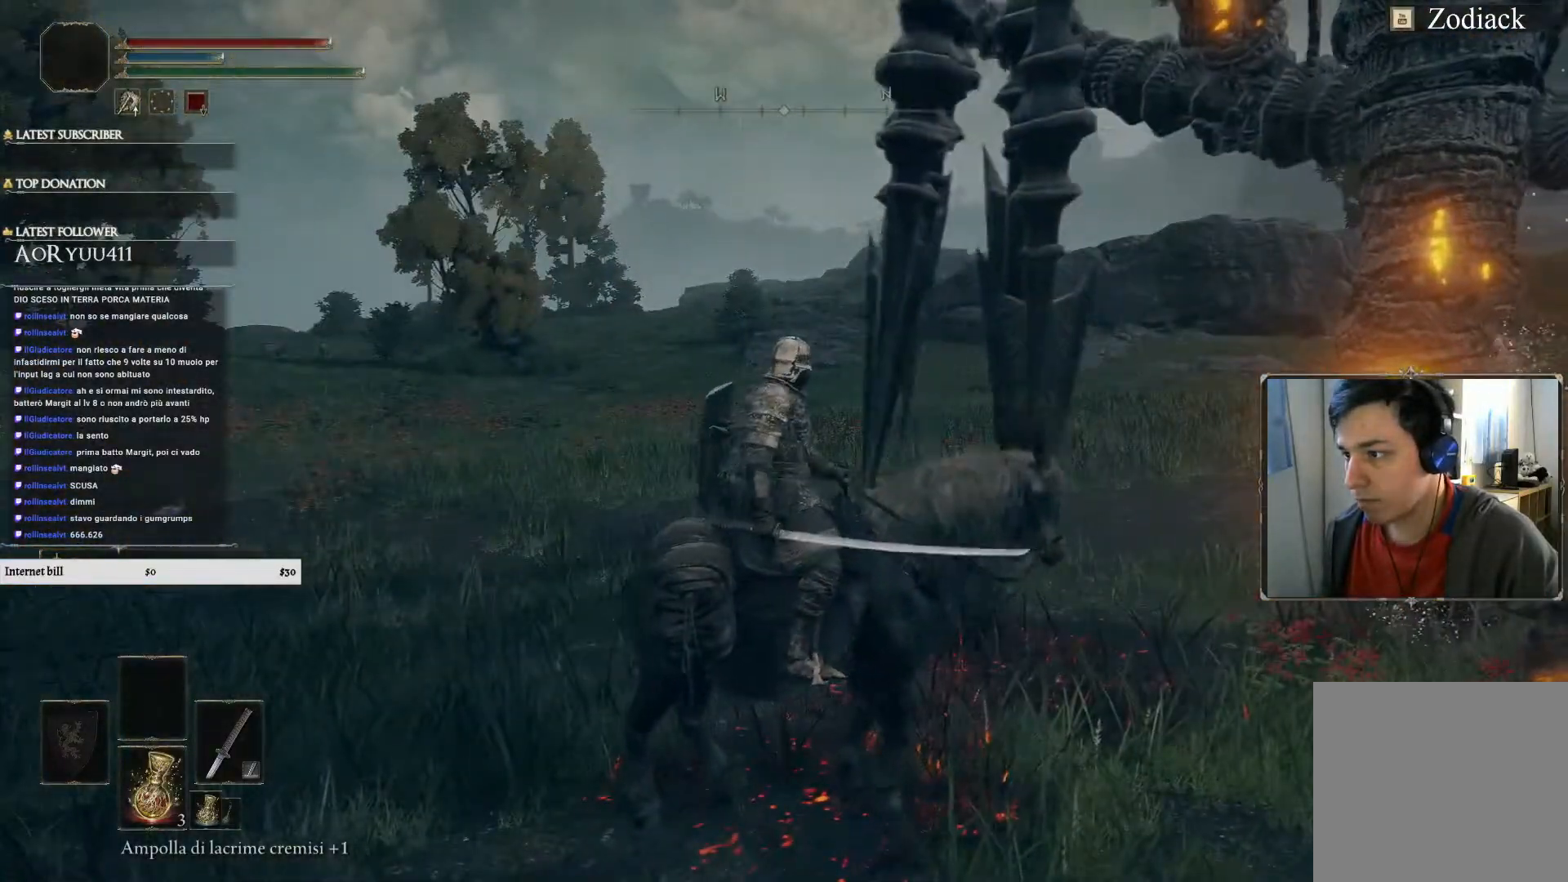
{"buttons": [], "left_stick": "up", "right_stick": "center", "events": []}
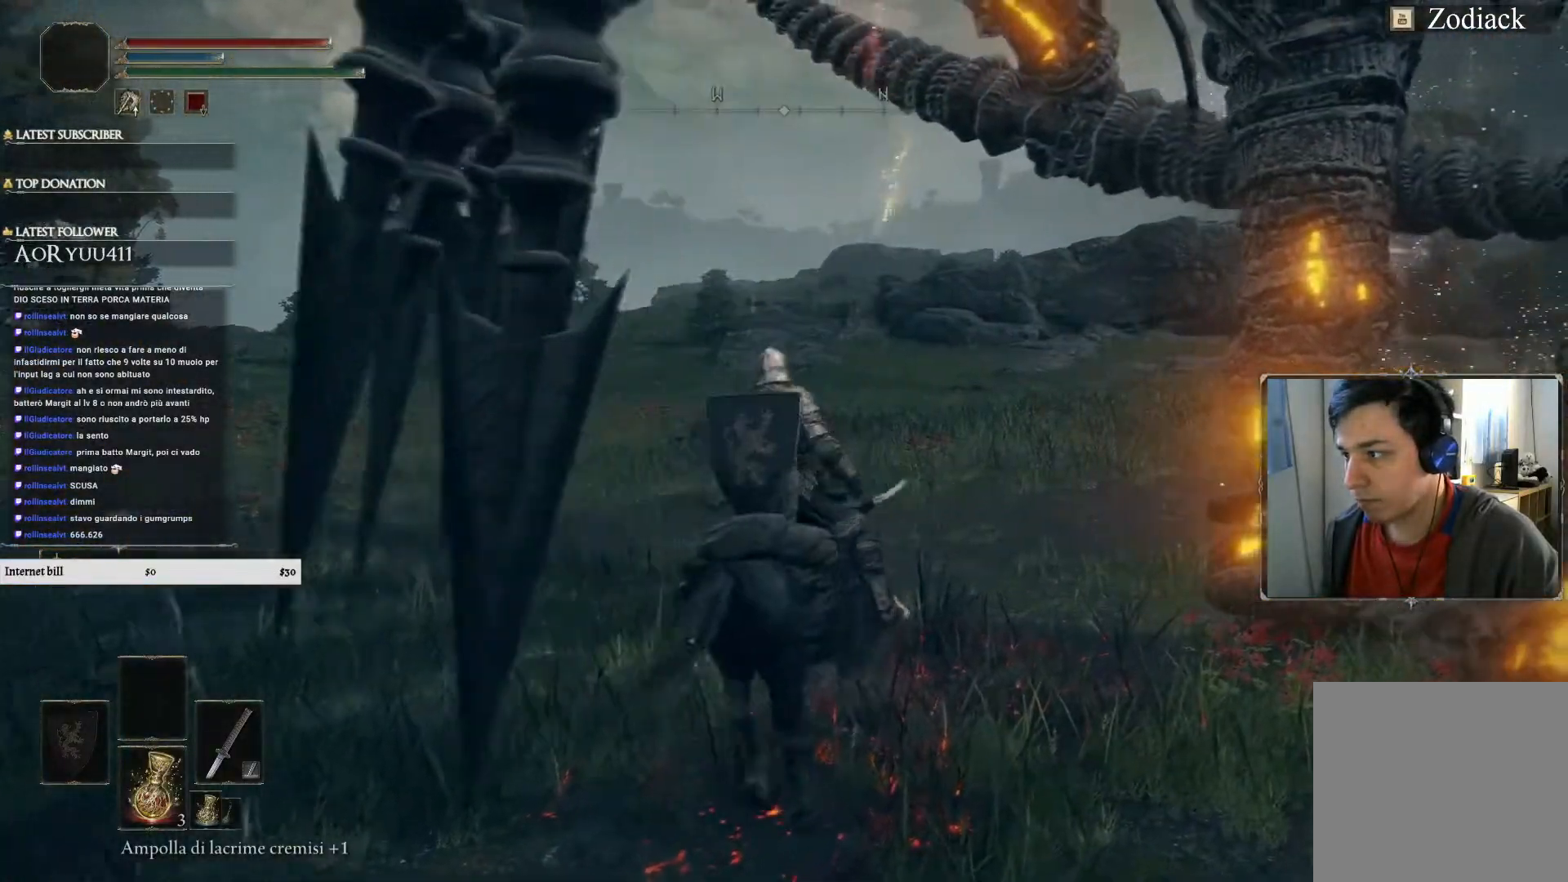
{"buttons": [], "left_stick": "up", "right_stick": "center", "events": []}
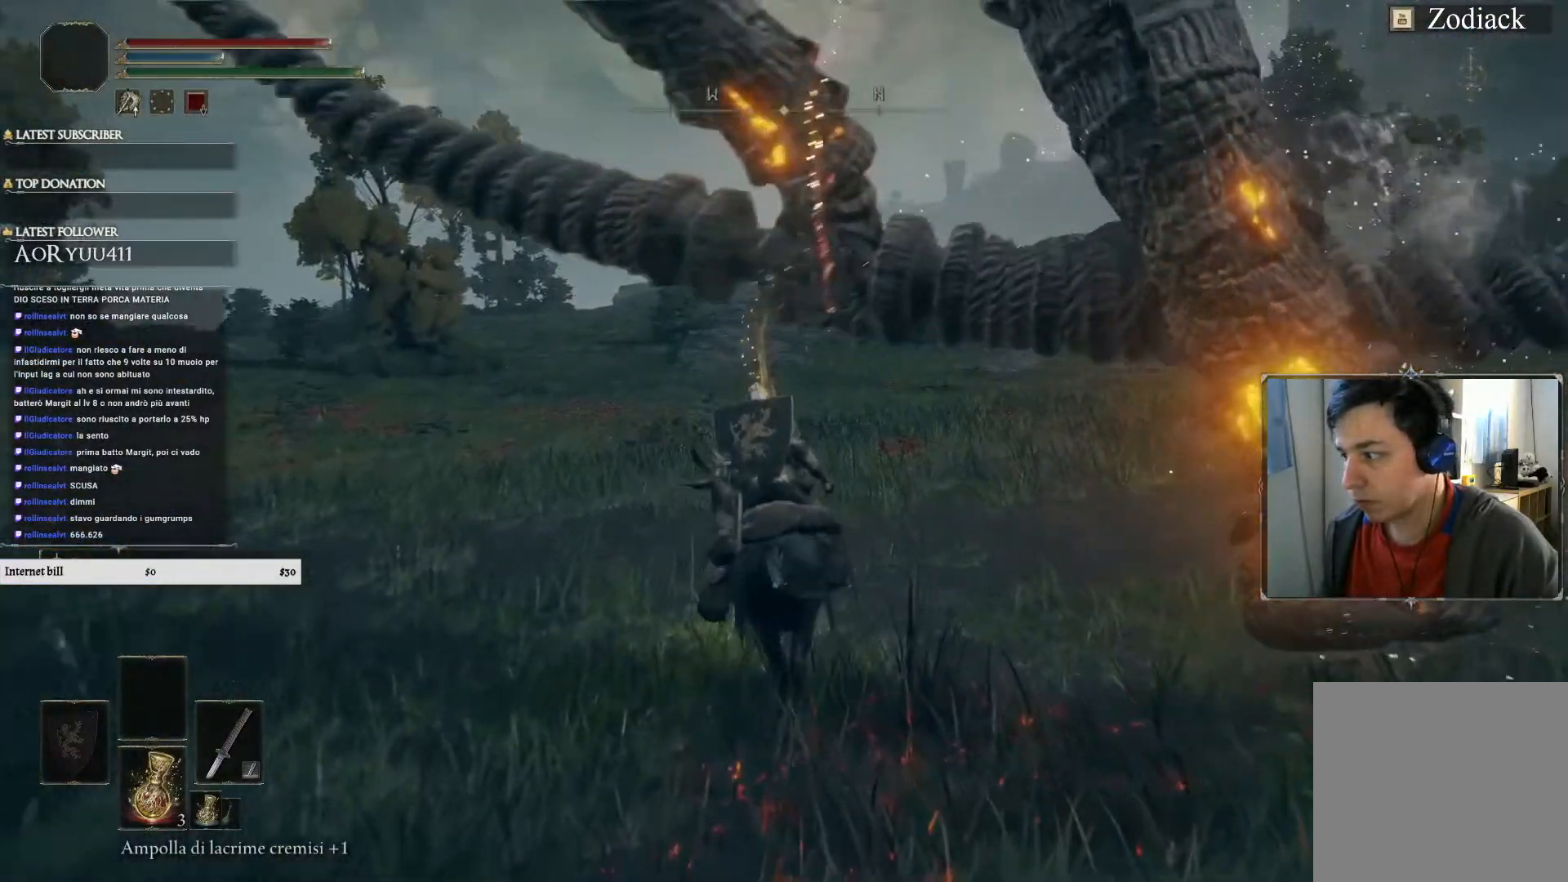
{"buttons": [], "left_stick": "down-right", "right_stick": "down-left", "events": [[117, "right_stick", "down-left"], [334, "left_stick", "up-right"], [468, "left_stick", "down-right"]]}
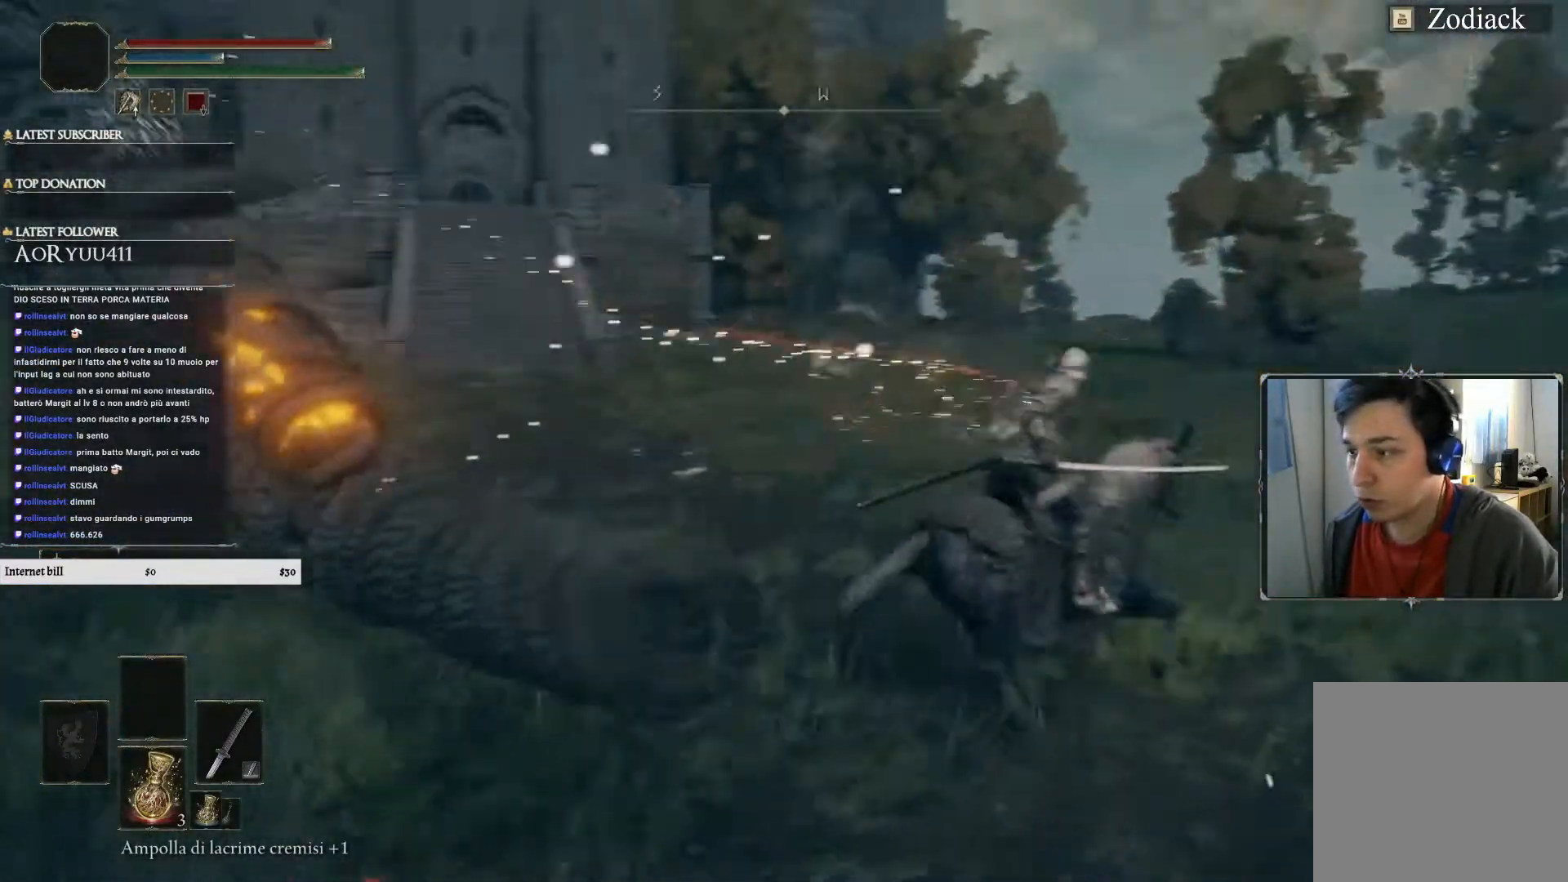
{"buttons": [], "left_stick": "center", "right_stick": "left", "events": [[150, "left_stick", "center"], [250, "right_stick", "left"], [384, "right_stick", "center"], [484, "right_stick", "left"]]}
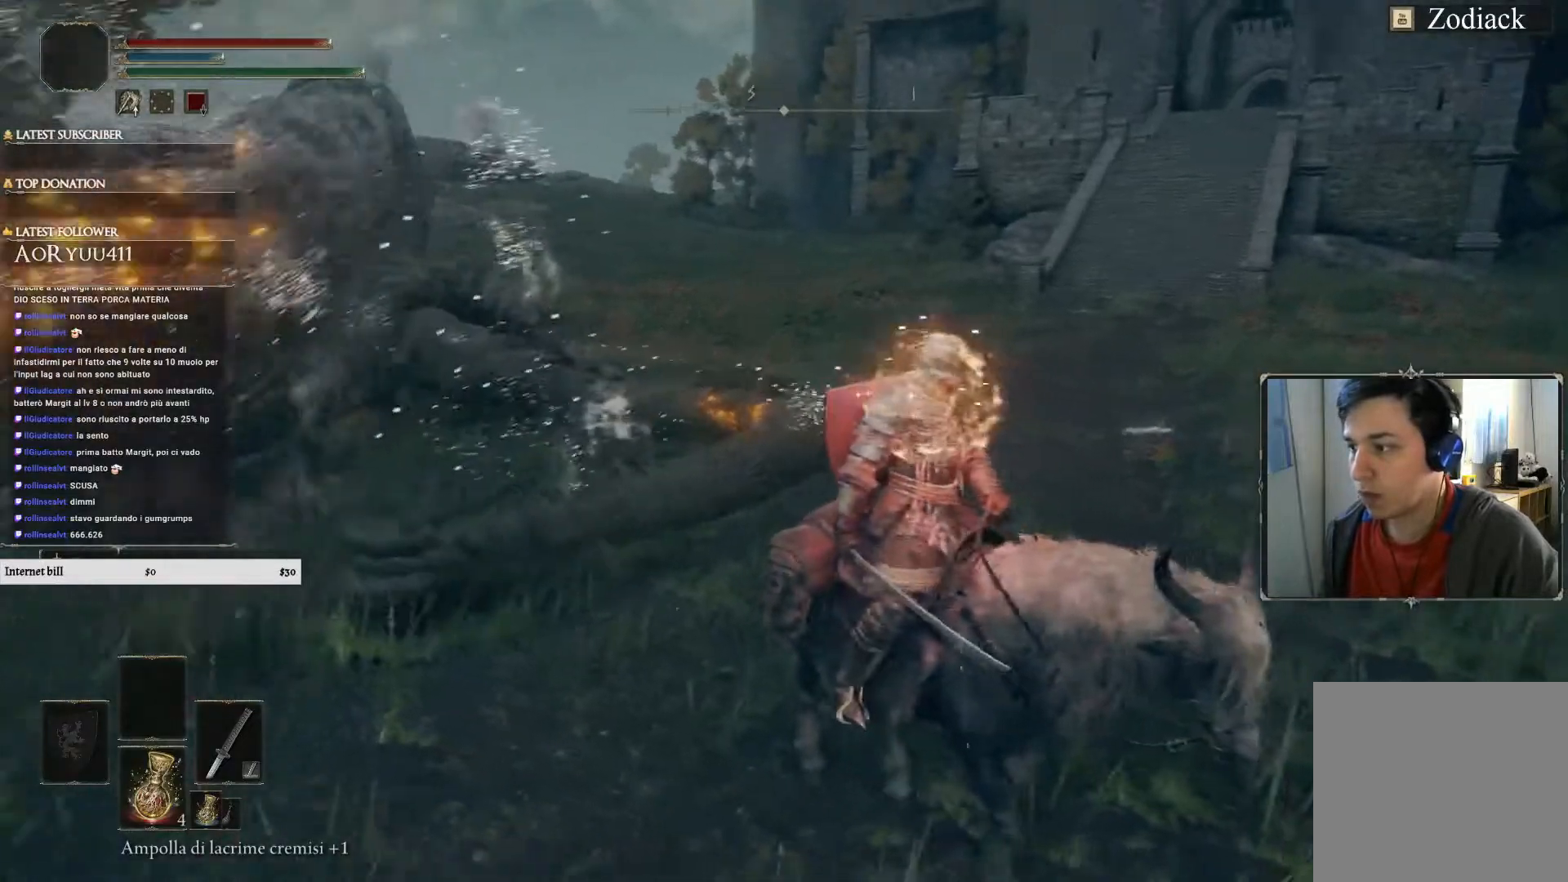
{"buttons": [], "left_stick": "center", "right_stick": "center", "events": [[217, "left_stick", "up"], [234, "right_stick", "center"], [434, "left_stick", "center"]]}
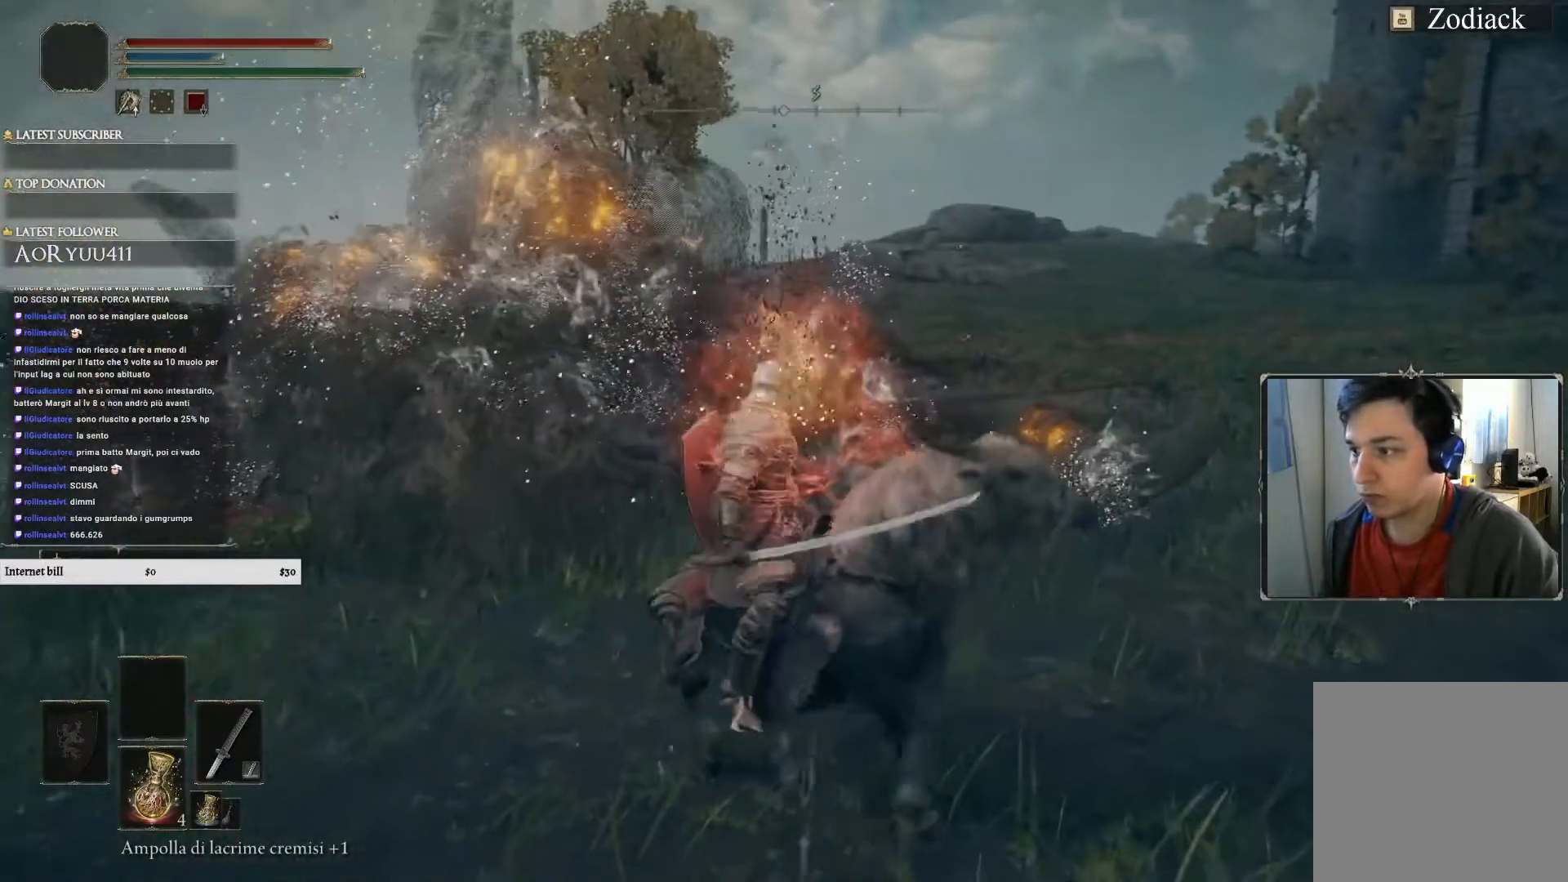
{"buttons": [], "left_stick": "center", "right_stick": "down-left", "events": [[117, "right_stick", "down-left"]]}
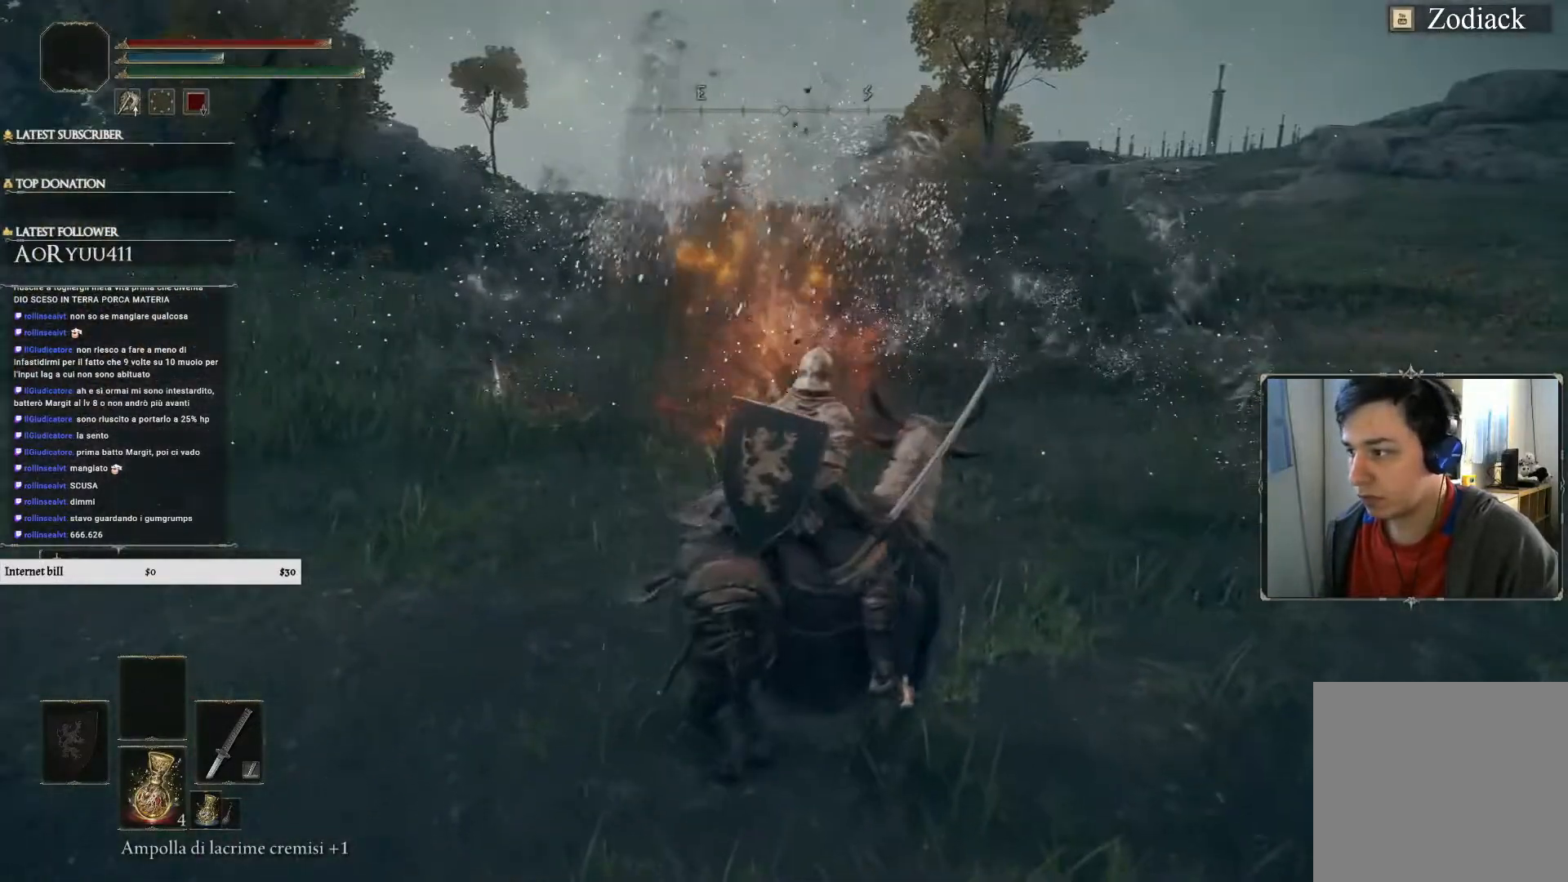
{"buttons": [], "left_stick": "up", "right_stick": "center", "events": [[17, "right_stick", "center"], [51, "left_stick", "up-left"], [351, "left_stick", "up"]]}
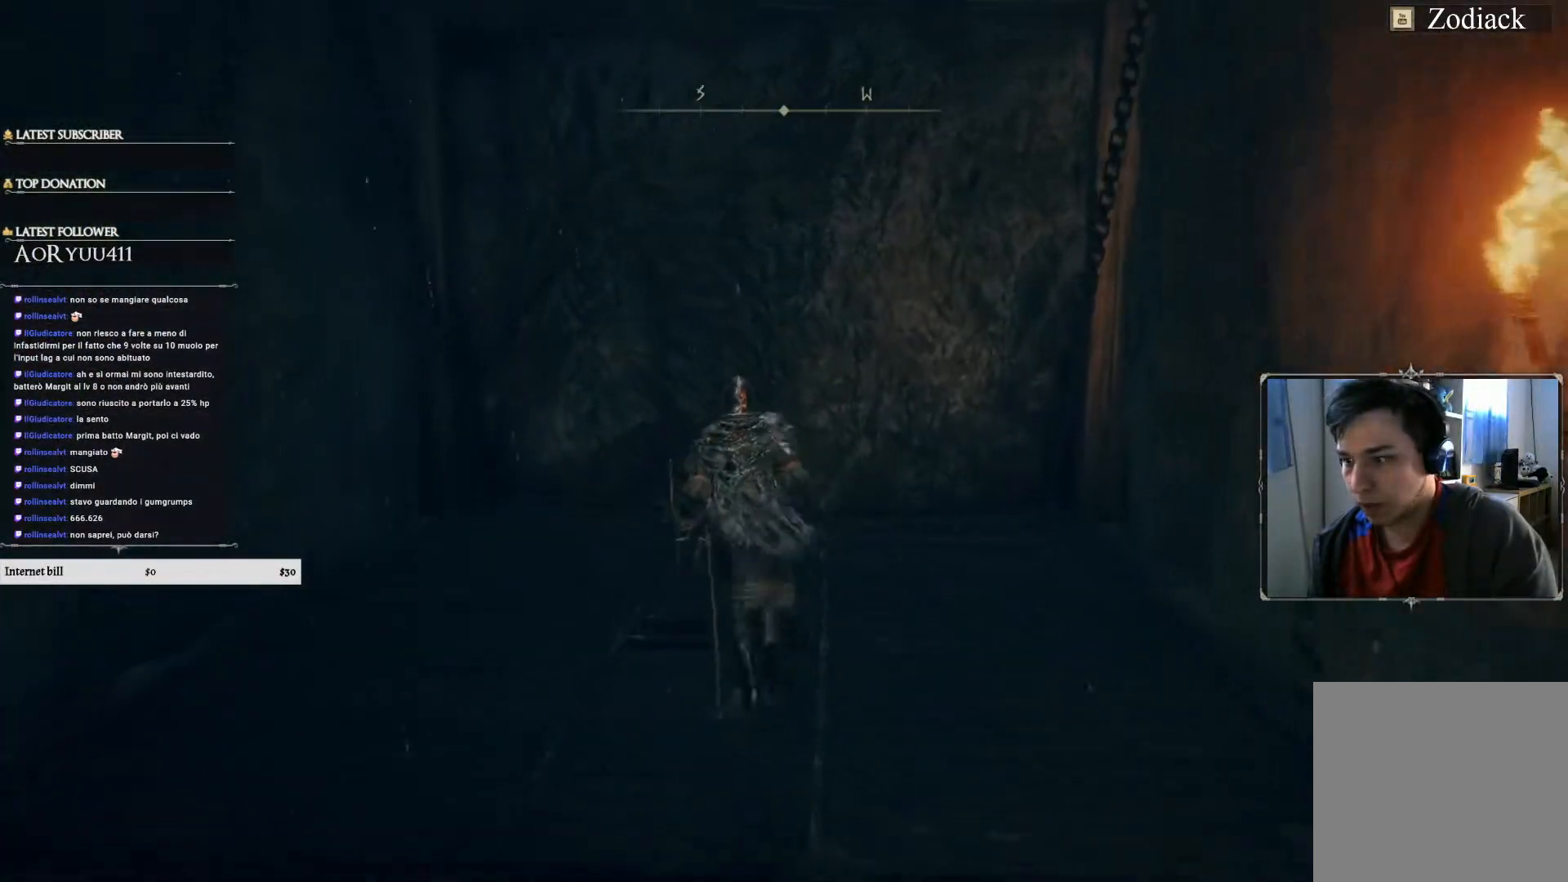
{"buttons": [], "left_stick": "center", "right_stick": "center", "events": [[350, "left_stick", "center"]]}
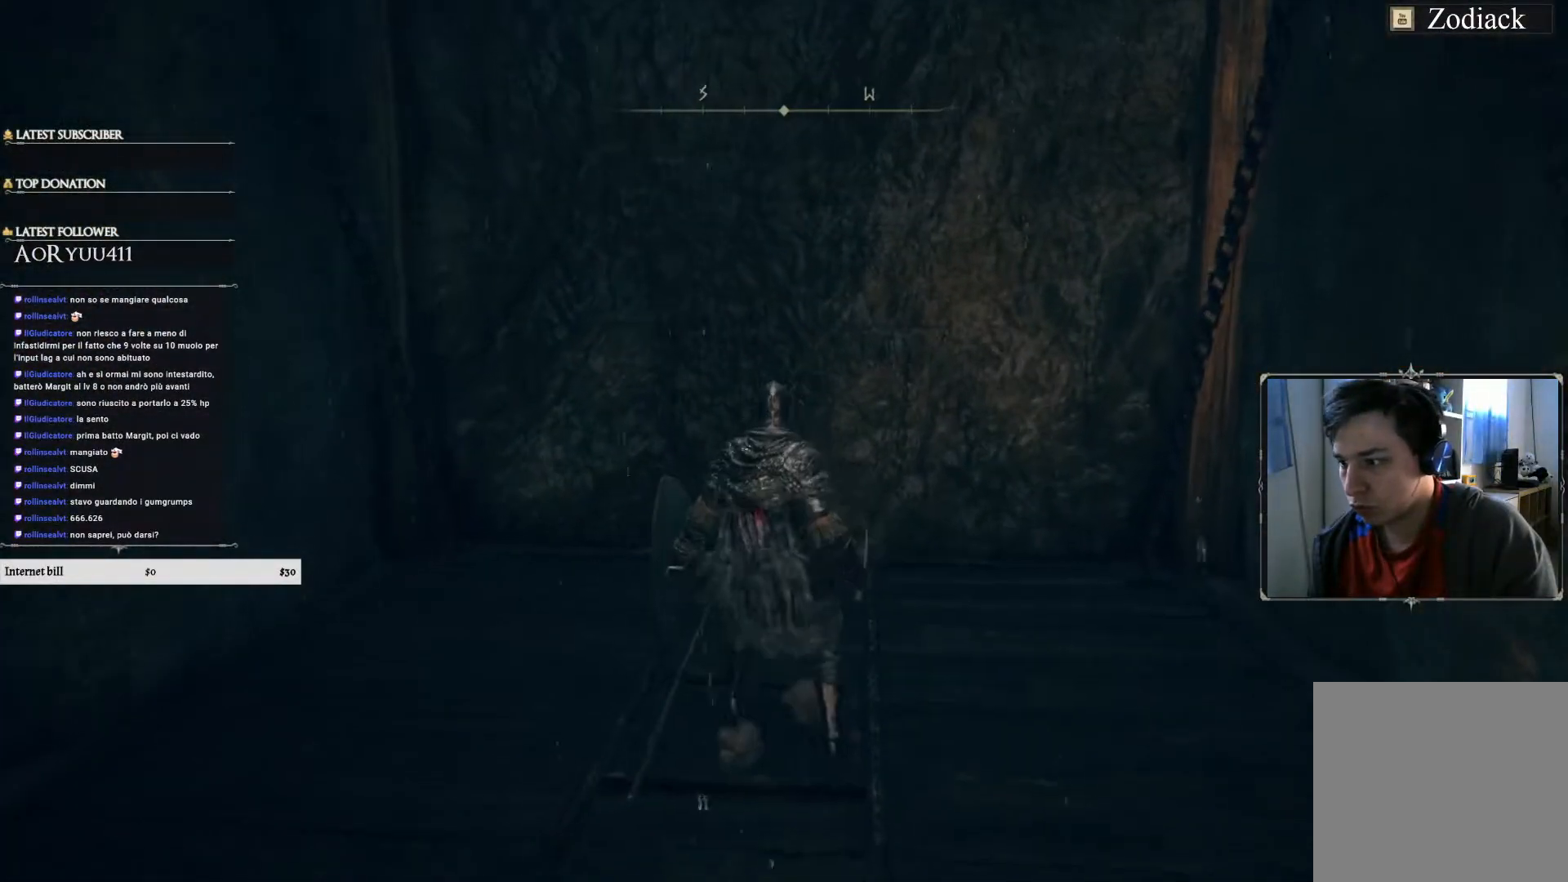
{"buttons": [], "left_stick": "center", "right_stick": "center", "events": [[67, "left_stick", "down"], [184, "left_stick", "center"]]}
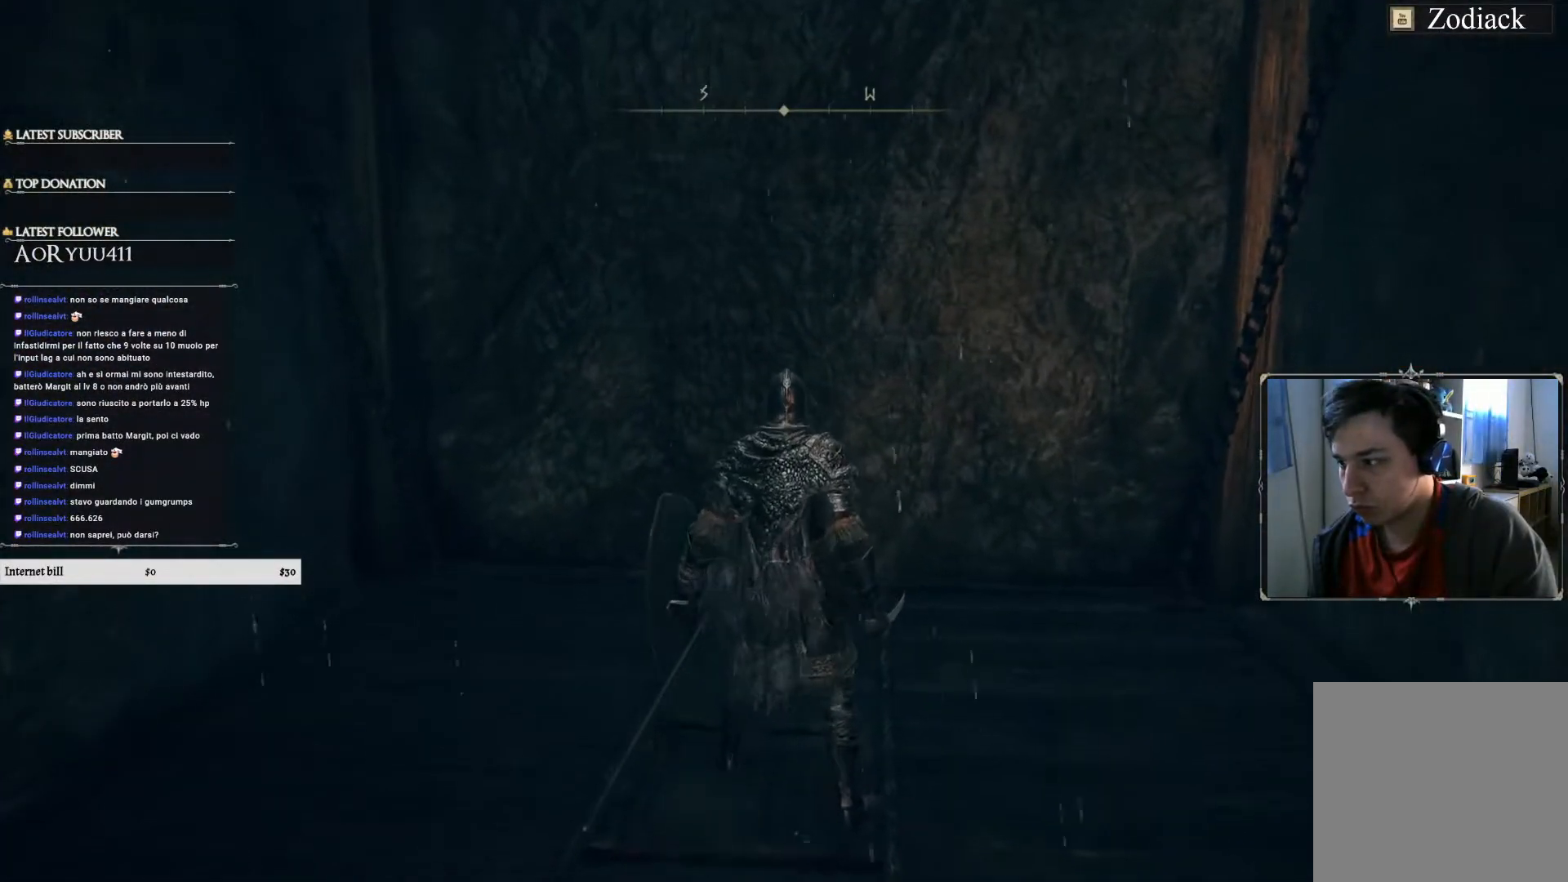
{"buttons": [], "left_stick": "center", "right_stick": "center", "events": []}
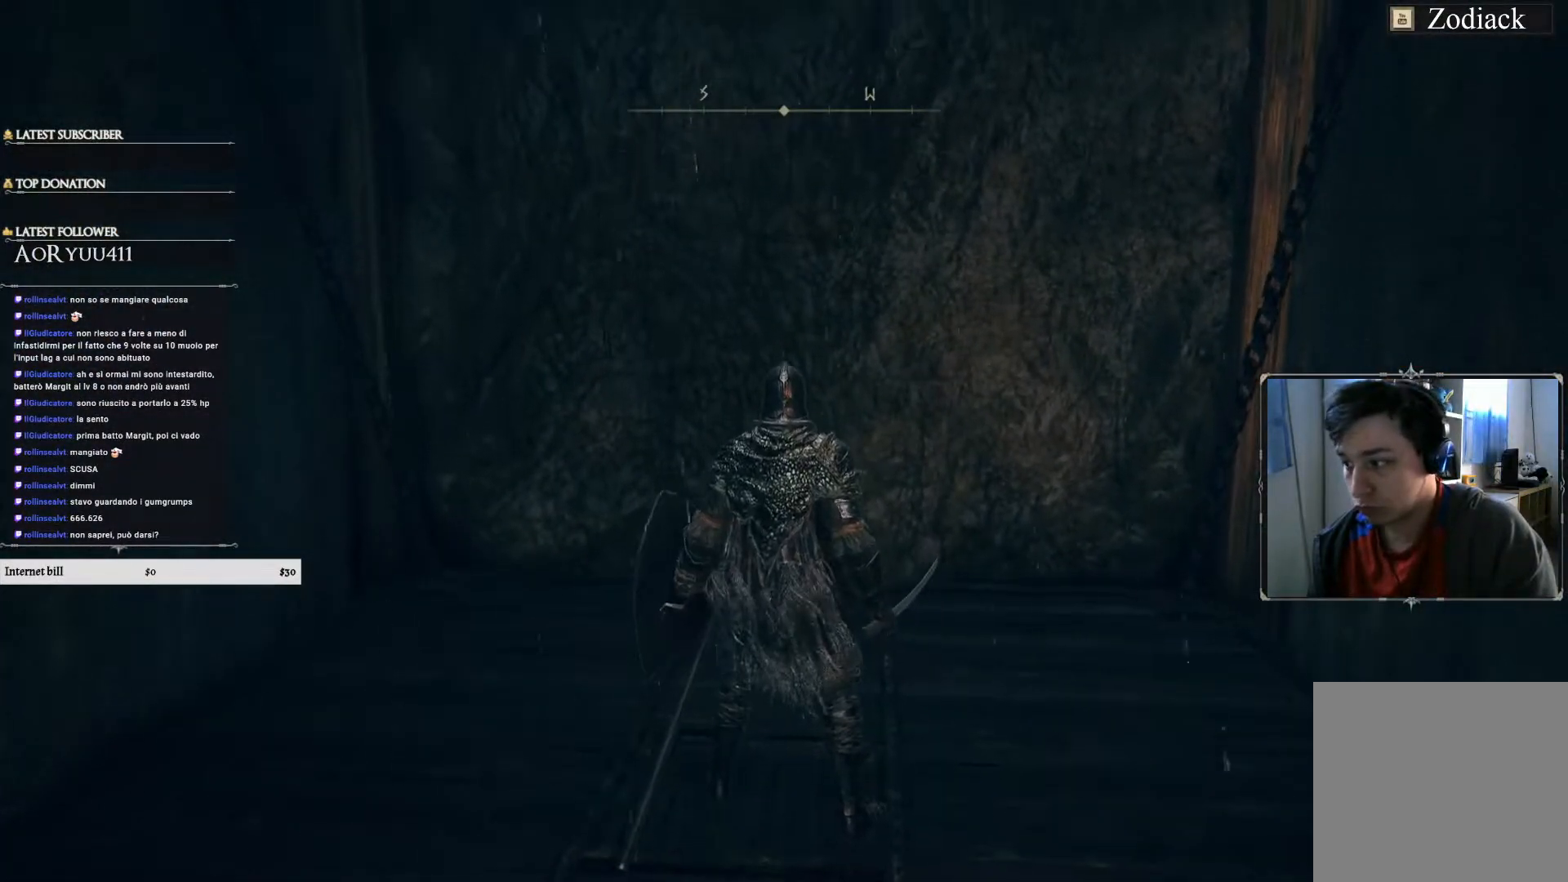
{"buttons": [], "left_stick": "center", "right_stick": "left", "events": [[234, "right_stick", "left"]]}
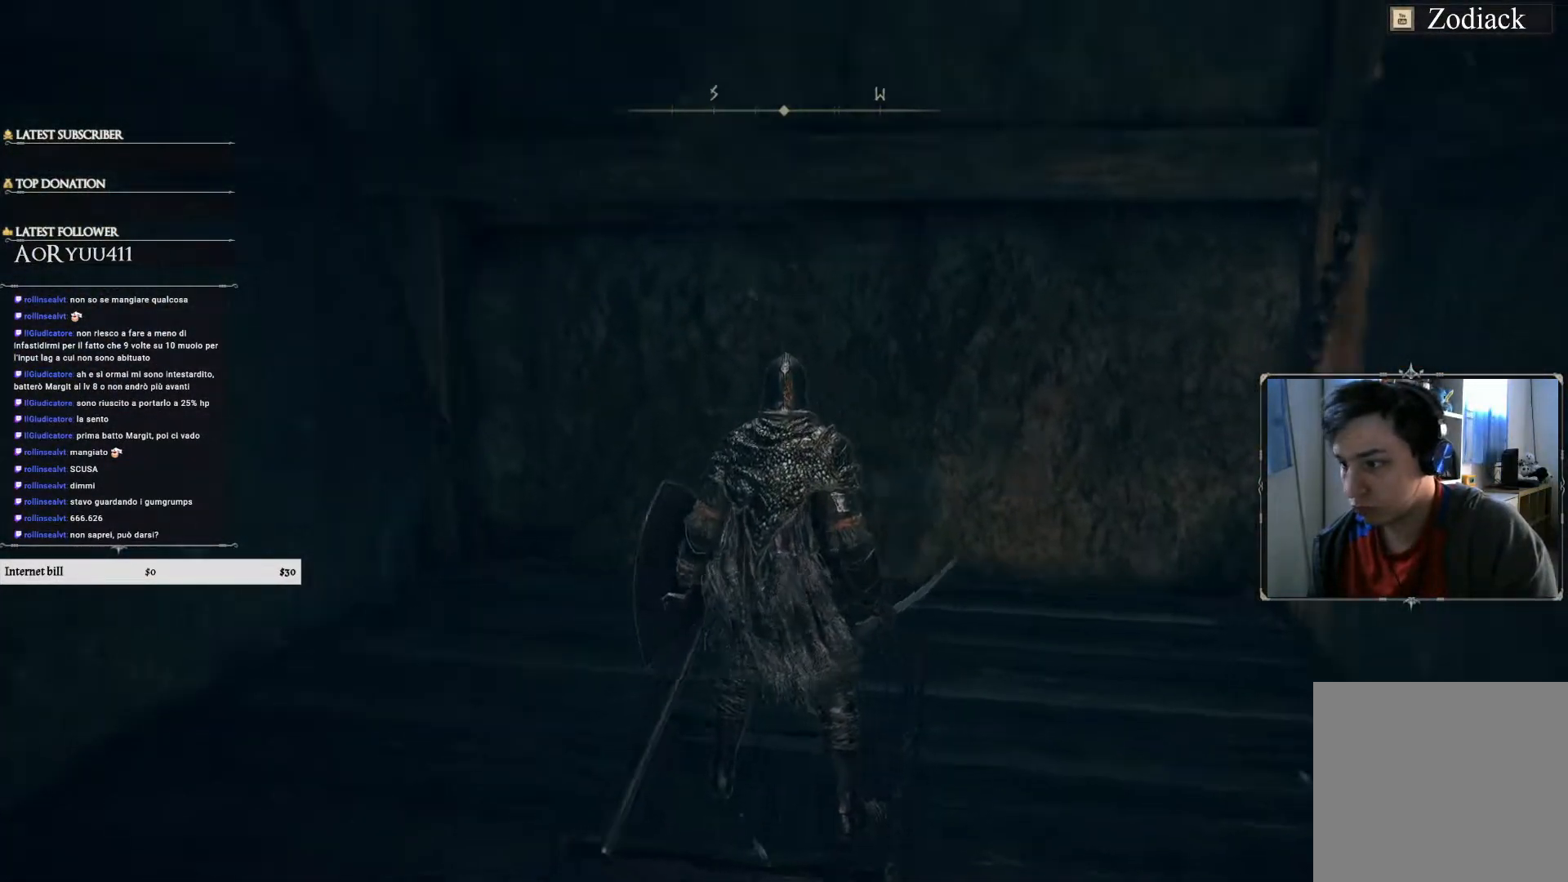
{"buttons": [], "left_stick": "center", "right_stick": "left", "events": []}
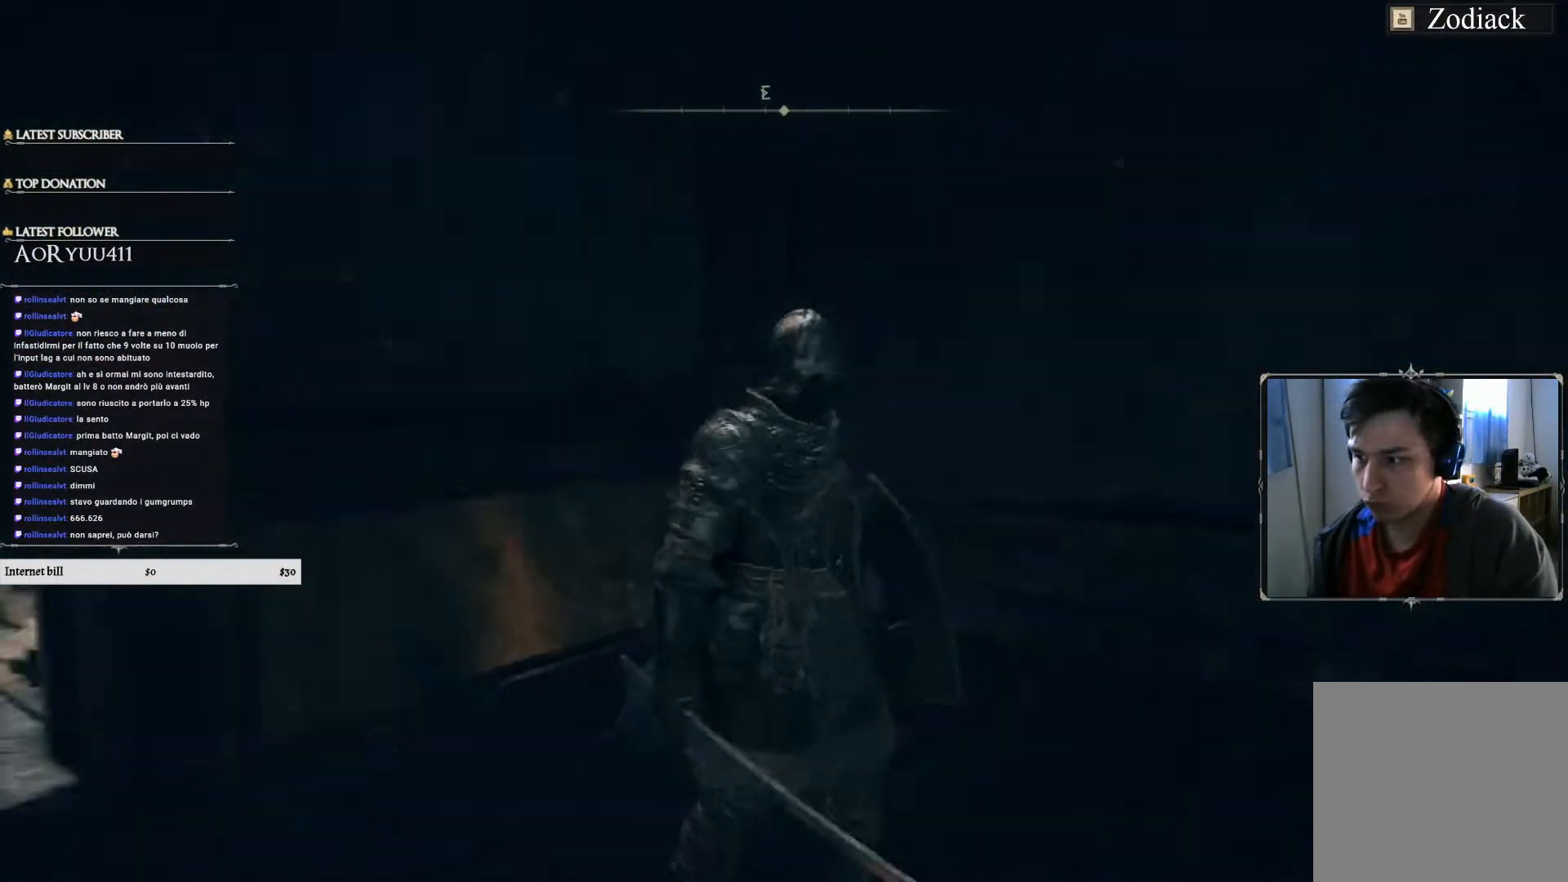
{"buttons": [], "left_stick": "center", "right_stick": "up-right", "events": [[101, "right_stick", "center"], [267, "right_stick", "right"], [434, "right_stick", "up-right"]]}
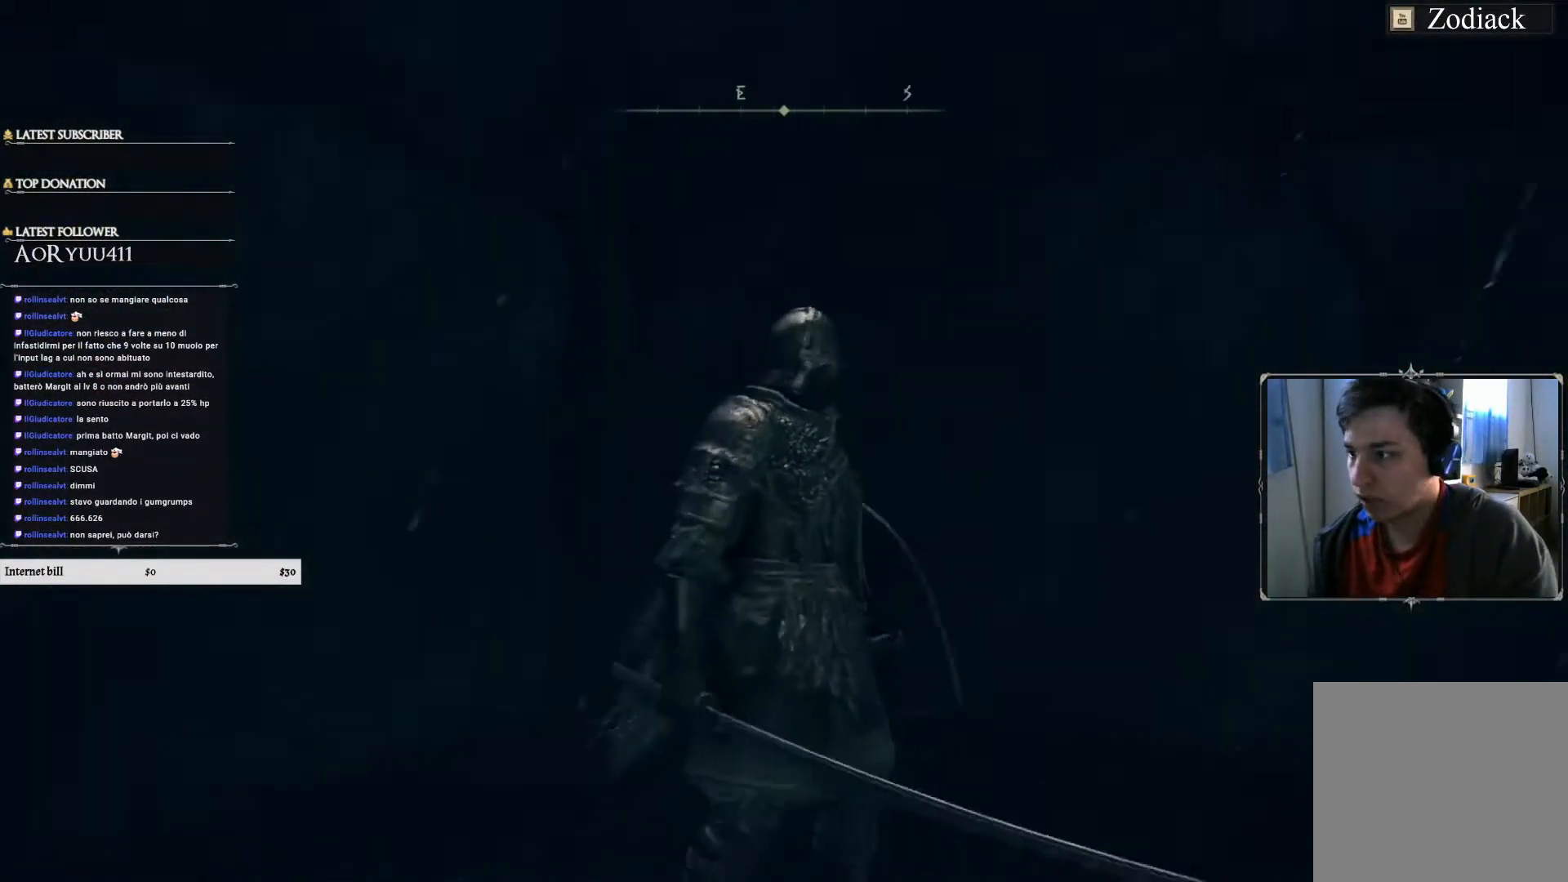
{"buttons": [], "left_stick": "center", "right_stick": "right", "events": [[184, "right_stick", "right"]]}
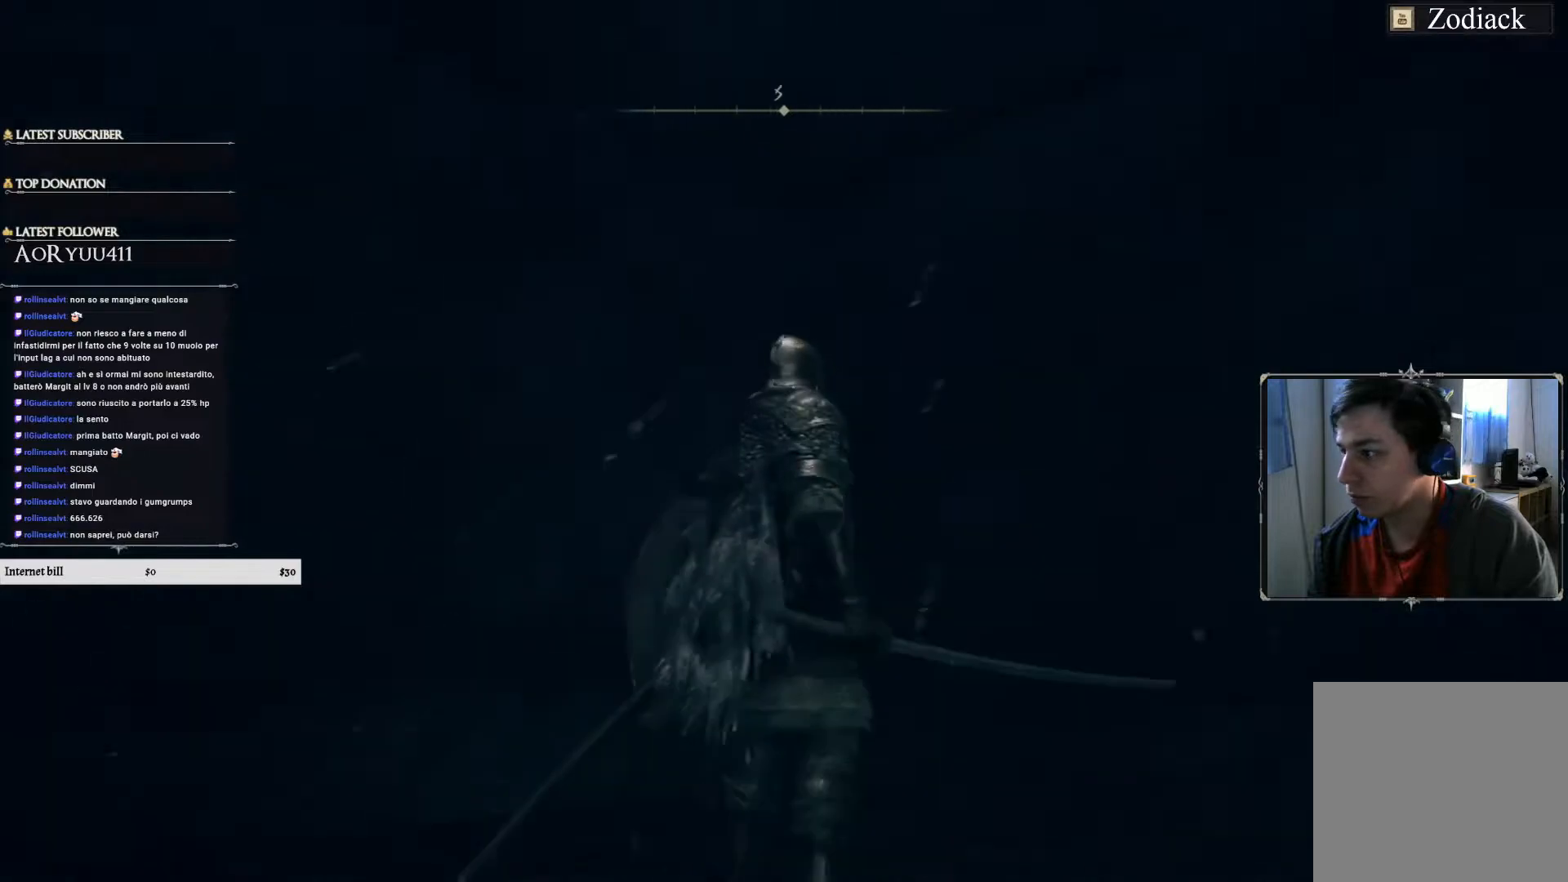
{"buttons": [], "left_stick": "center", "right_stick": "right", "events": []}